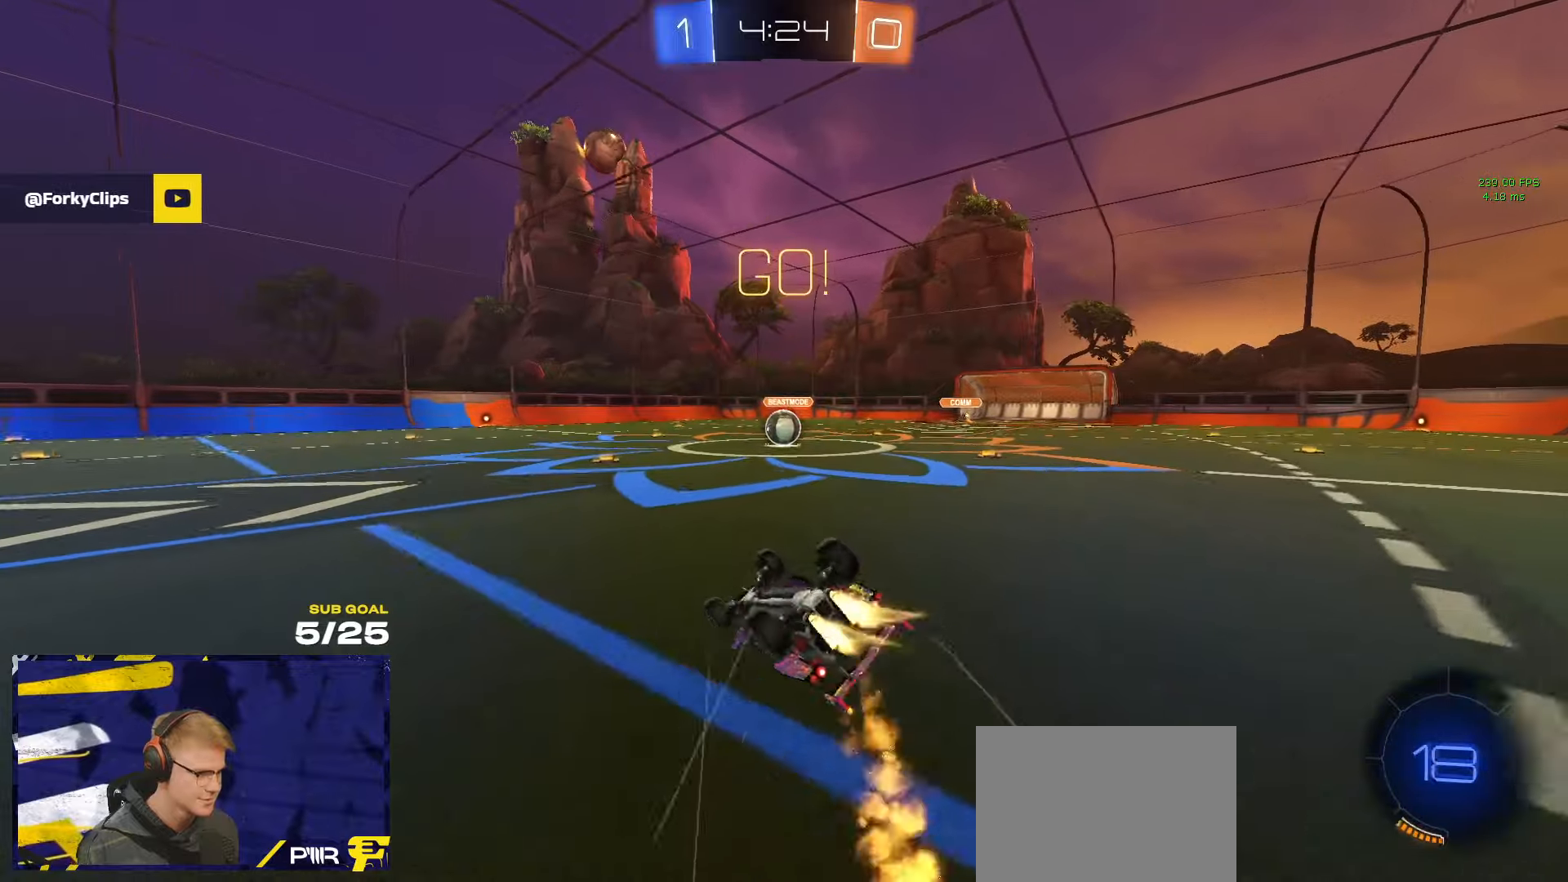
Gameplay with a controller (Xbox layout); each line is a JSON object with the inputs held at the frame after it. "events" lists button and stick changes between this image and that frame as [ms after this image, input, new state], when the widget could be followed in between. Not read: R2.
{"buttons": [], "left_stick": "center", "right_stick": "center", "events": [[350, "R1", "up"], [450, "L3", "up"], [467, "left_stick", "center"]]}
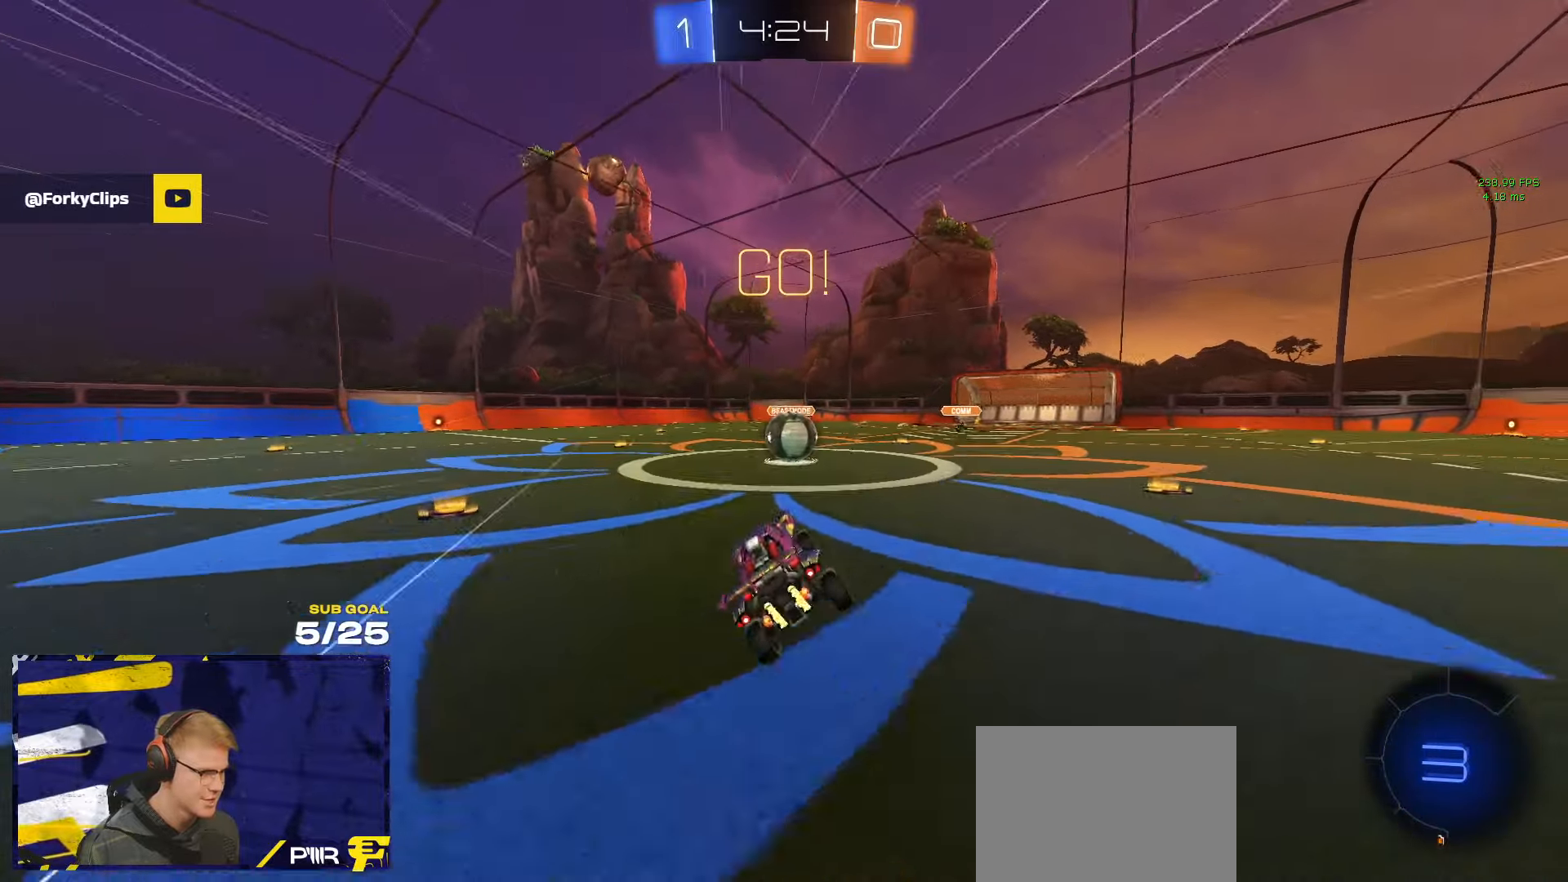
{"buttons": ["L1"], "left_stick": "up-right", "right_stick": "center", "events": [[67, "left_stick", "right"], [167, "left_stick", "up-right"], [284, "A", "down"], [450, "A", "up"], [450, "L1", "down"]]}
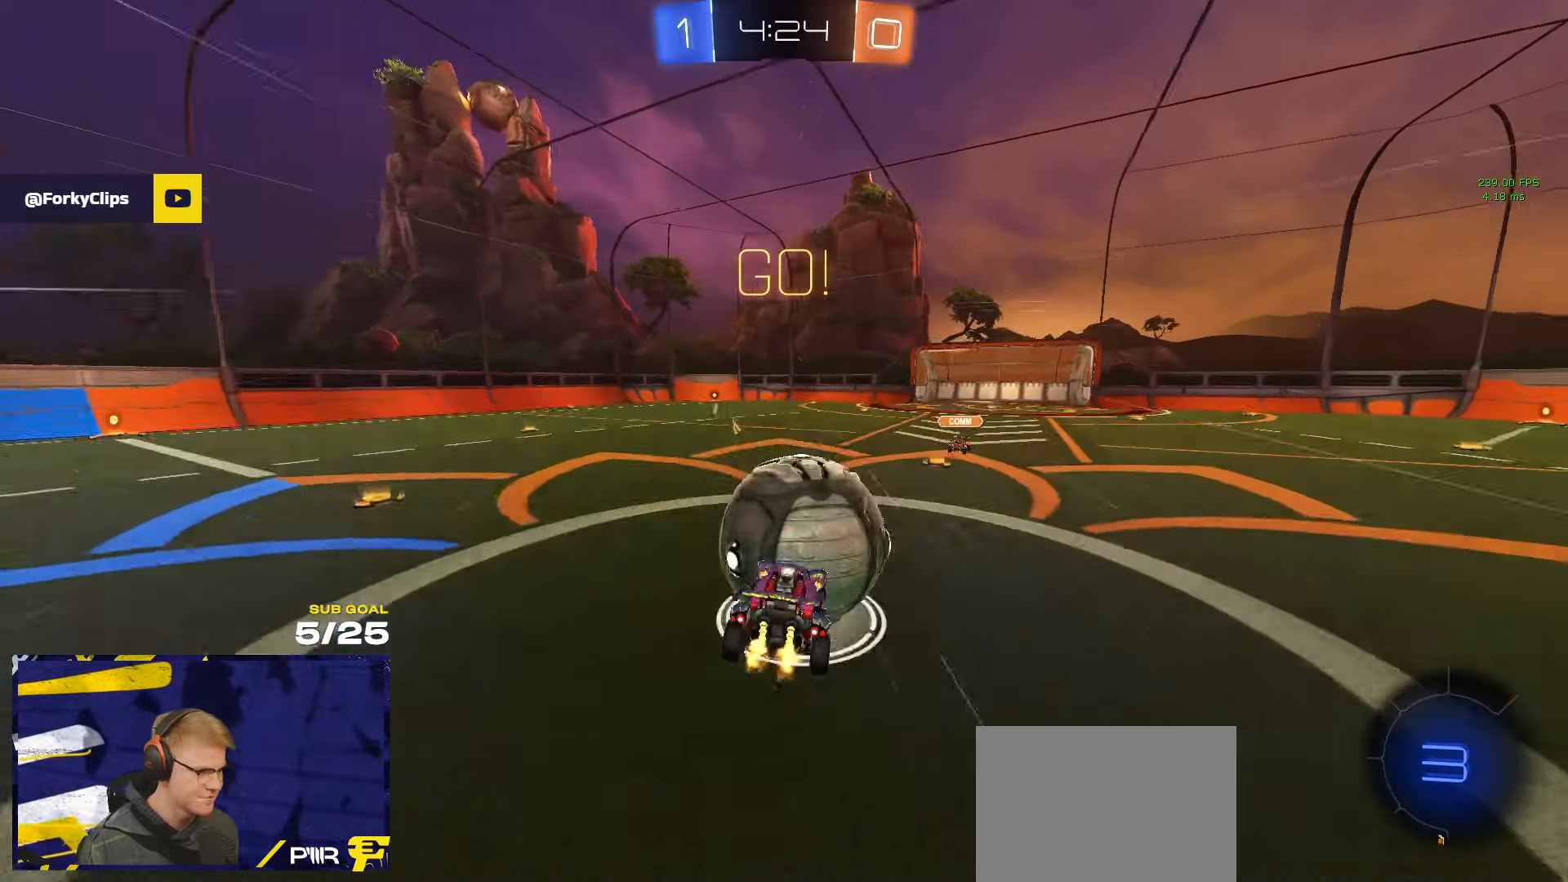
{"buttons": ["L3"], "left_stick": "down", "right_stick": "center", "events": [[34, "A", "down"], [50, "L3", "down"], [134, "L1", "up"], [134, "left_stick", "down"], [167, "A", "up"]]}
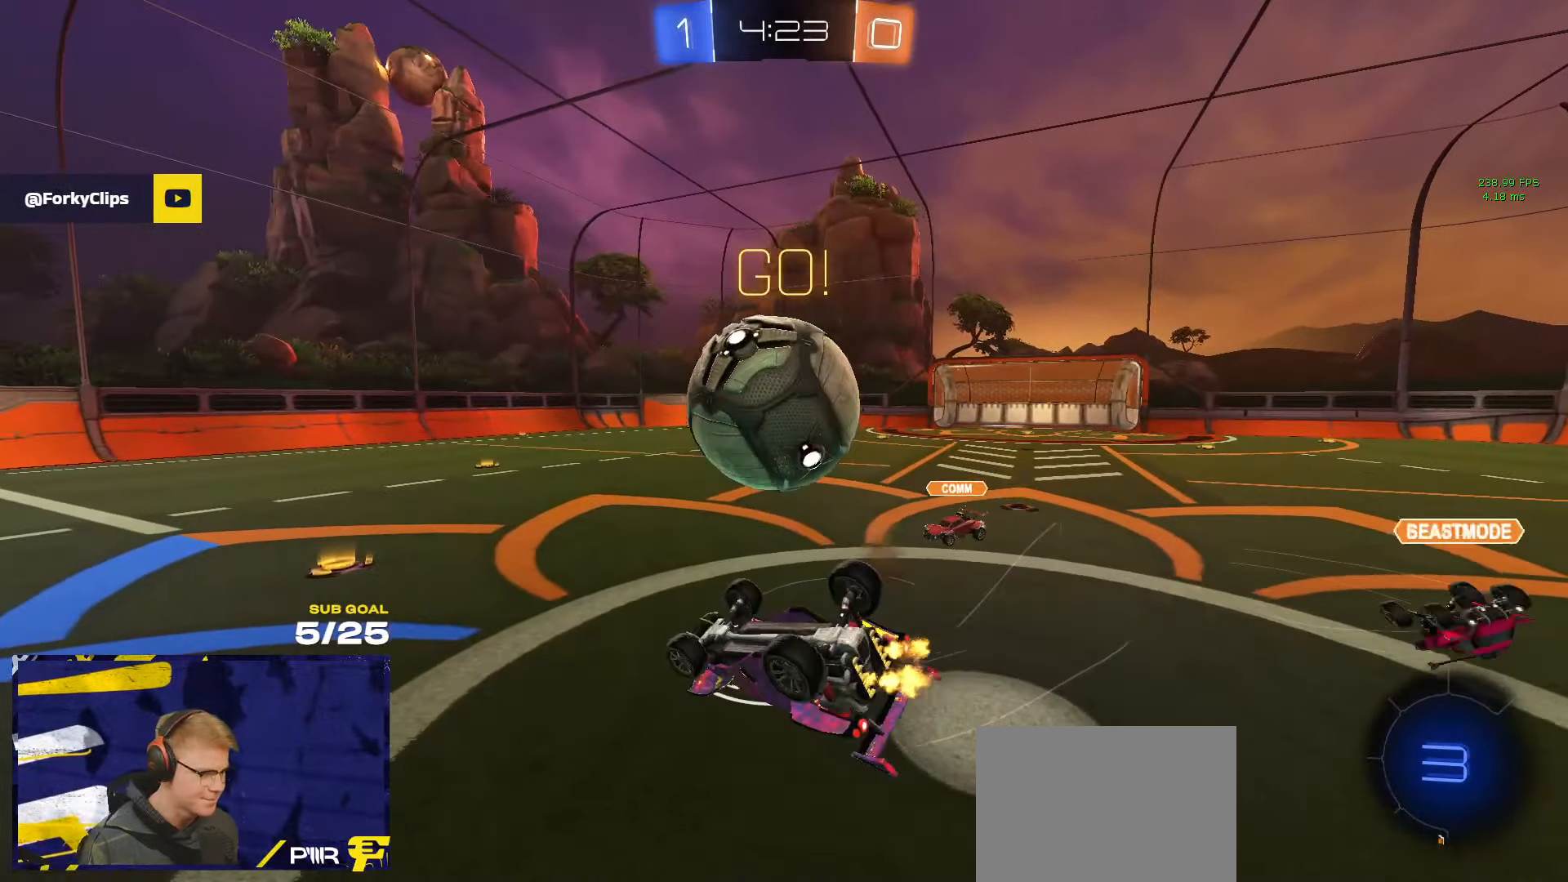
{"buttons": [], "left_stick": "center", "right_stick": "center", "events": [[384, "left_stick", "down-left"], [500, "L3", "up"], [500, "left_stick", "center"]]}
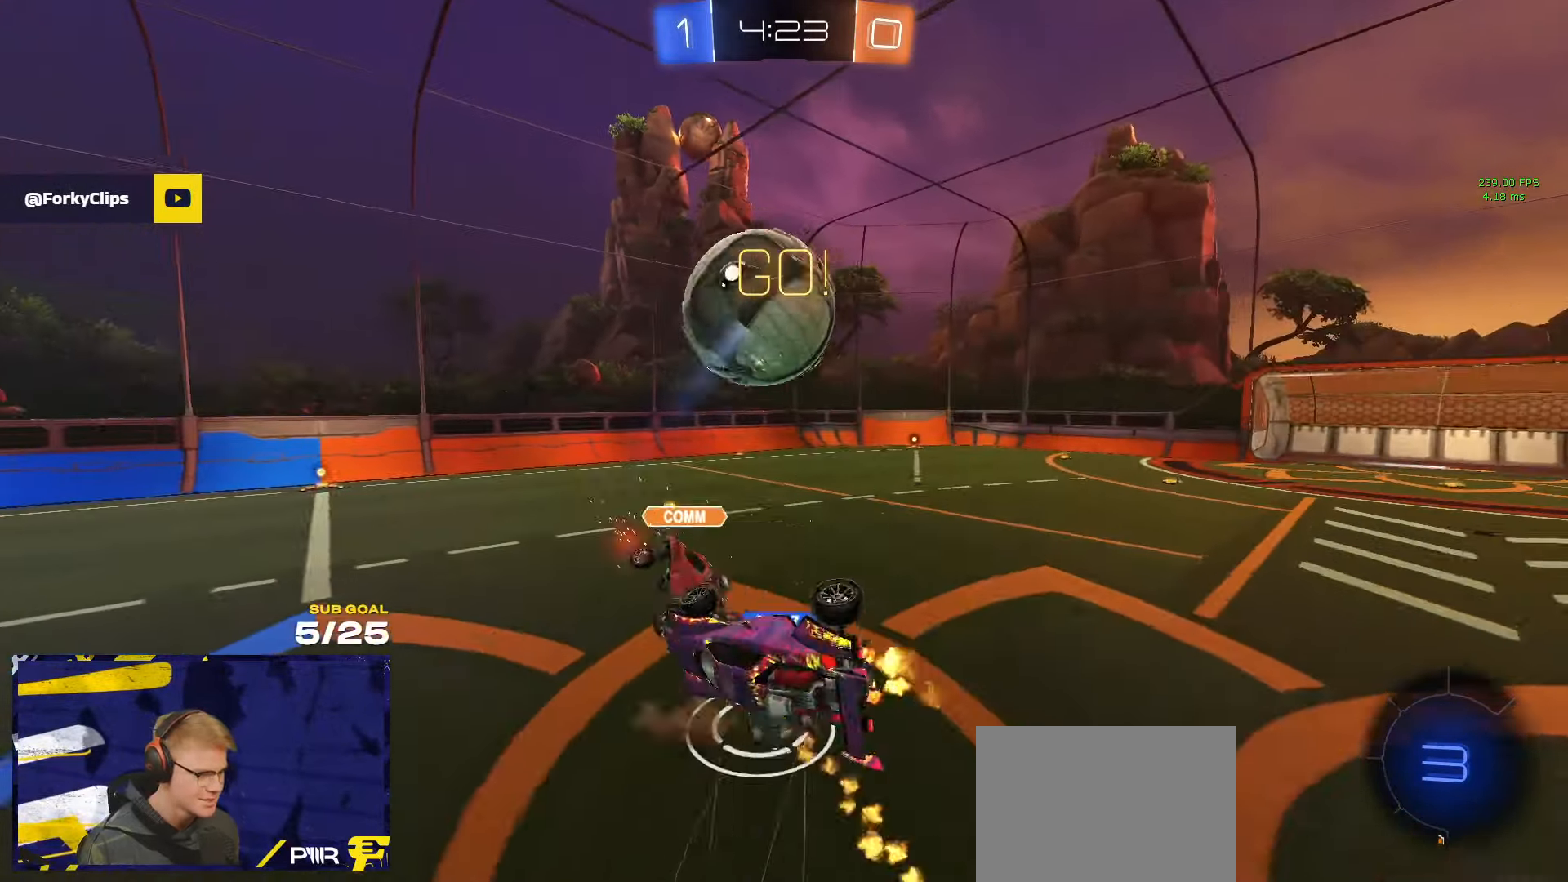
{"buttons": [], "left_stick": "up-left", "right_stick": "center", "events": [[17, "left_stick", "up-right"], [417, "left_stick", "up-left"]]}
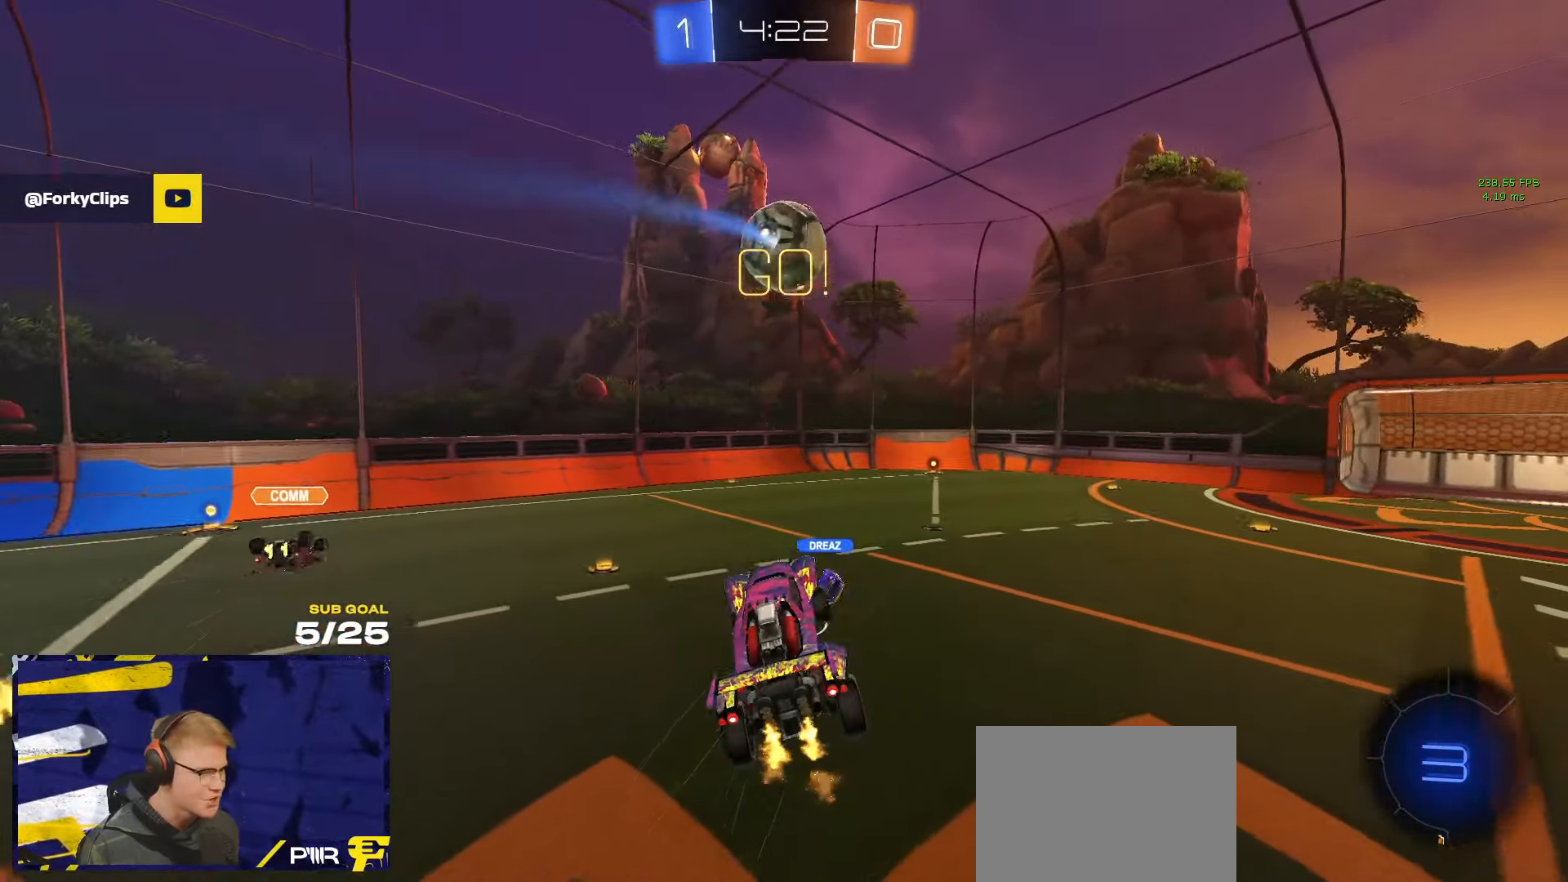
{"buttons": ["L3"], "left_stick": "down", "right_stick": "right", "events": [[17, "right_stick", "right"], [84, "right_stick", "center"], [134, "left_stick", "down"], [334, "left_stick", "center"], [434, "right_stick", "right"], [467, "left_stick", "down"], [500, "L3", "down"]]}
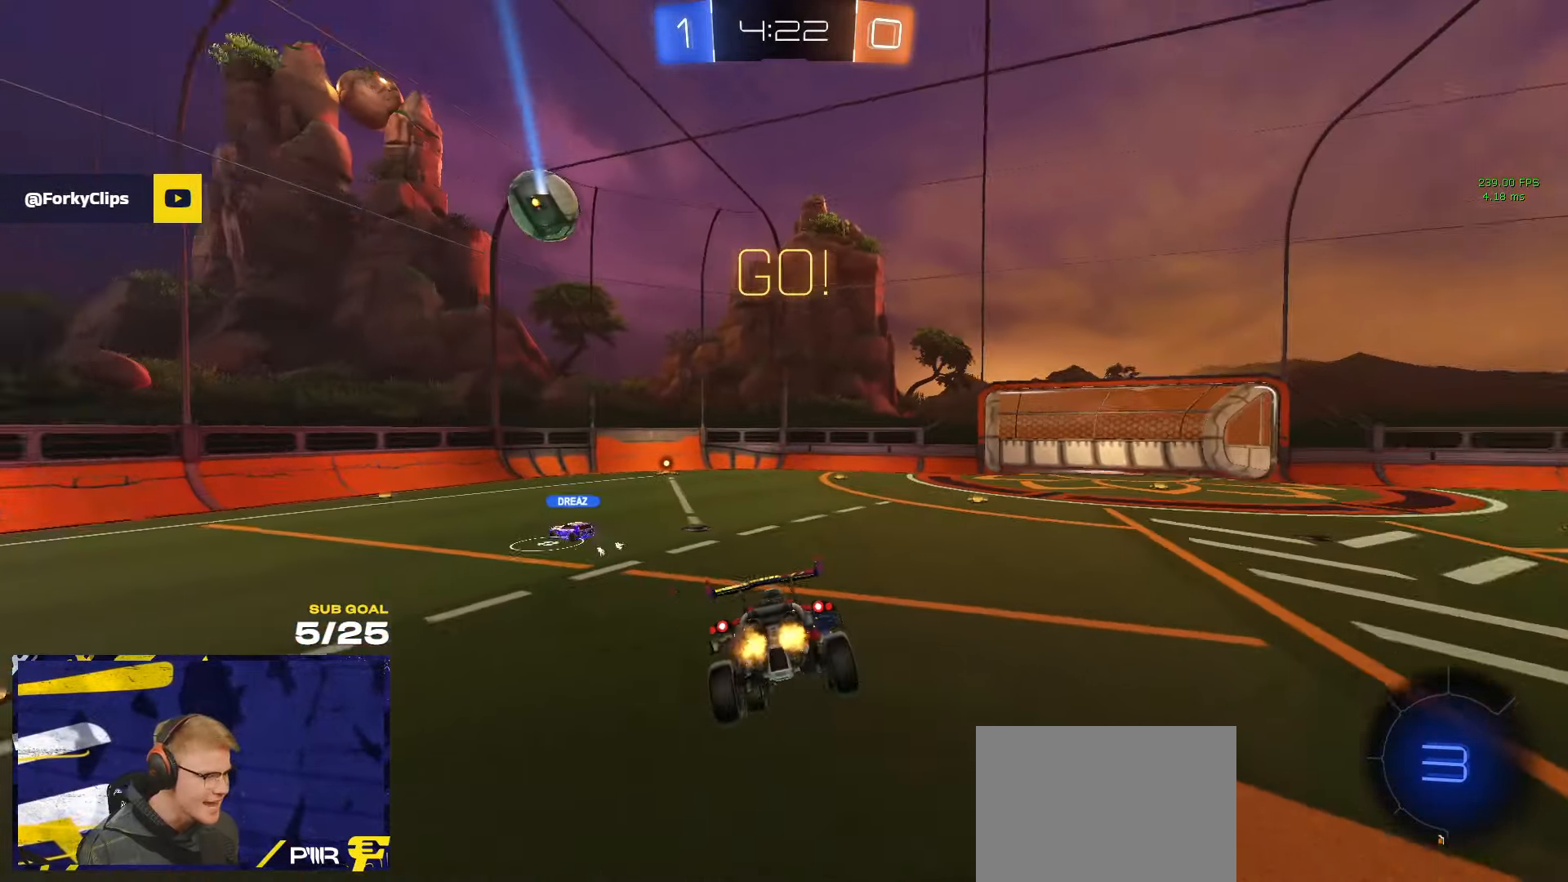
{"buttons": [], "left_stick": "right", "right_stick": "center", "events": [[67, "L3", "up"], [367, "right_stick", "center"], [417, "left_stick", "right"]]}
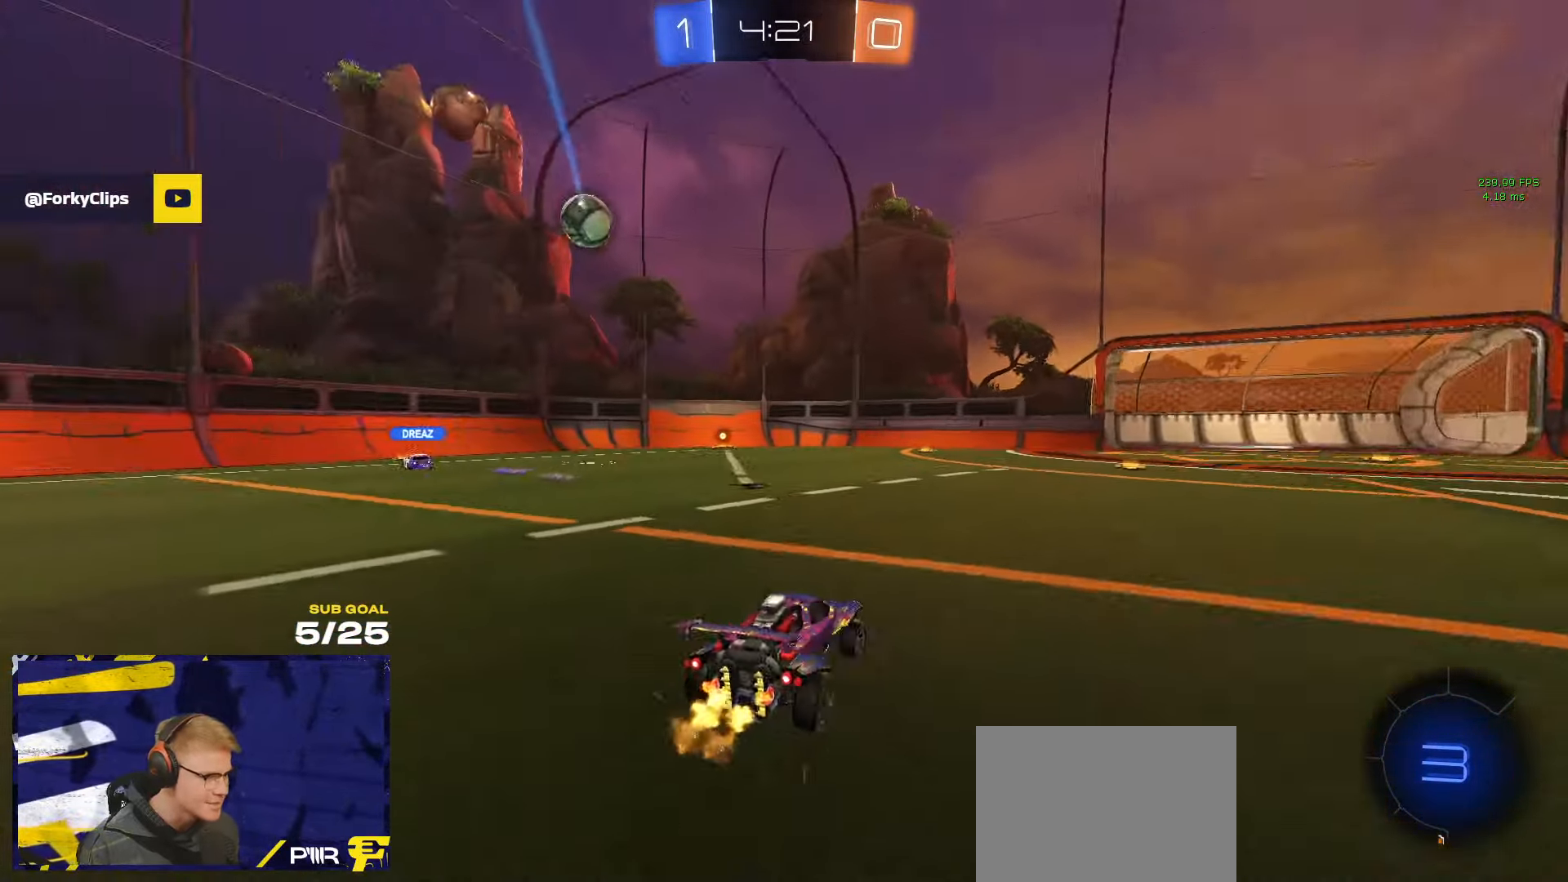
{"buttons": [], "left_stick": "right", "right_stick": "center", "events": [[17, "left_stick", "up"], [100, "left_stick", "center"], [450, "left_stick", "right"]]}
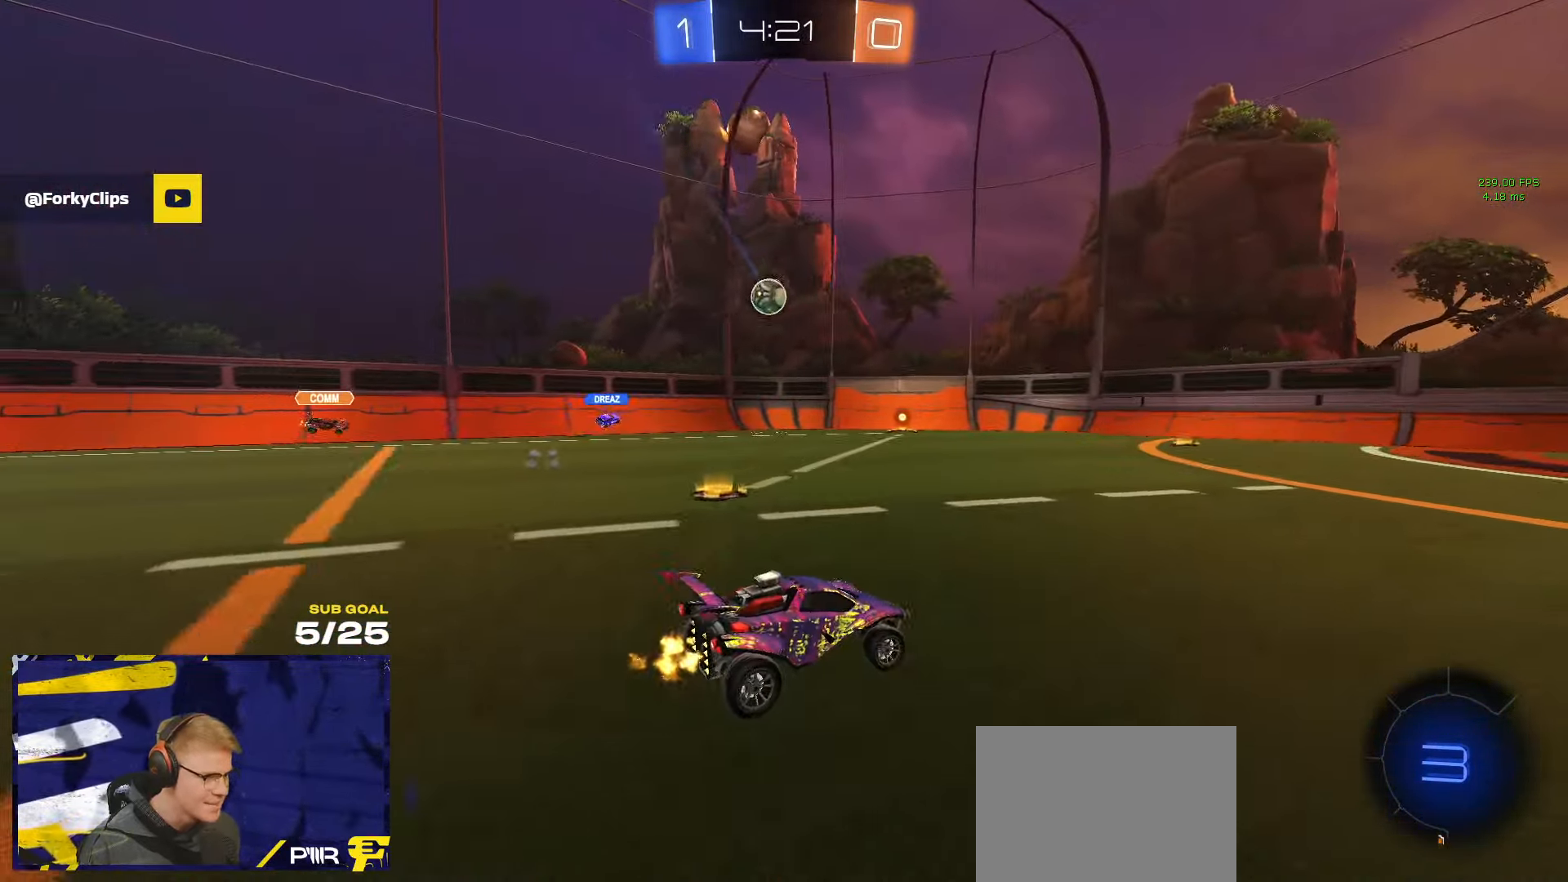
{"buttons": [], "left_stick": "left", "right_stick": "center", "events": [[17, "left_stick", "center"], [100, "Y", "down"], [184, "Y", "up"], [184, "left_stick", "right"], [250, "left_stick", "center"], [417, "Y", "down"], [484, "Y", "up"], [484, "left_stick", "left"]]}
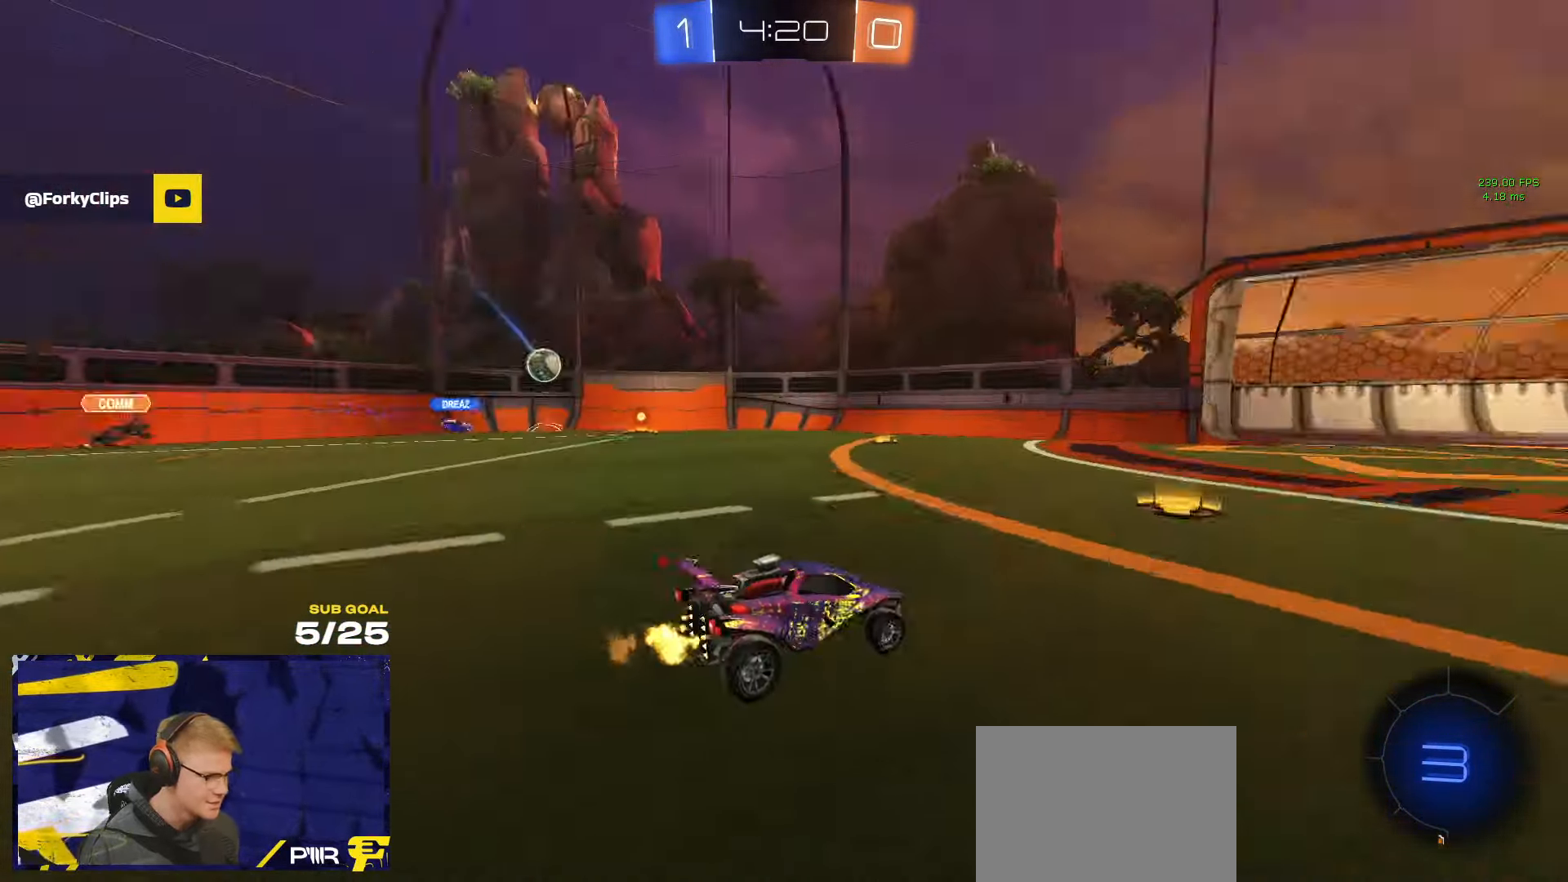
{"buttons": [], "left_stick": "center", "right_stick": "center", "events": [[50, "left_stick", "center"], [134, "L2", "down"], [316, "L2", "up"]]}
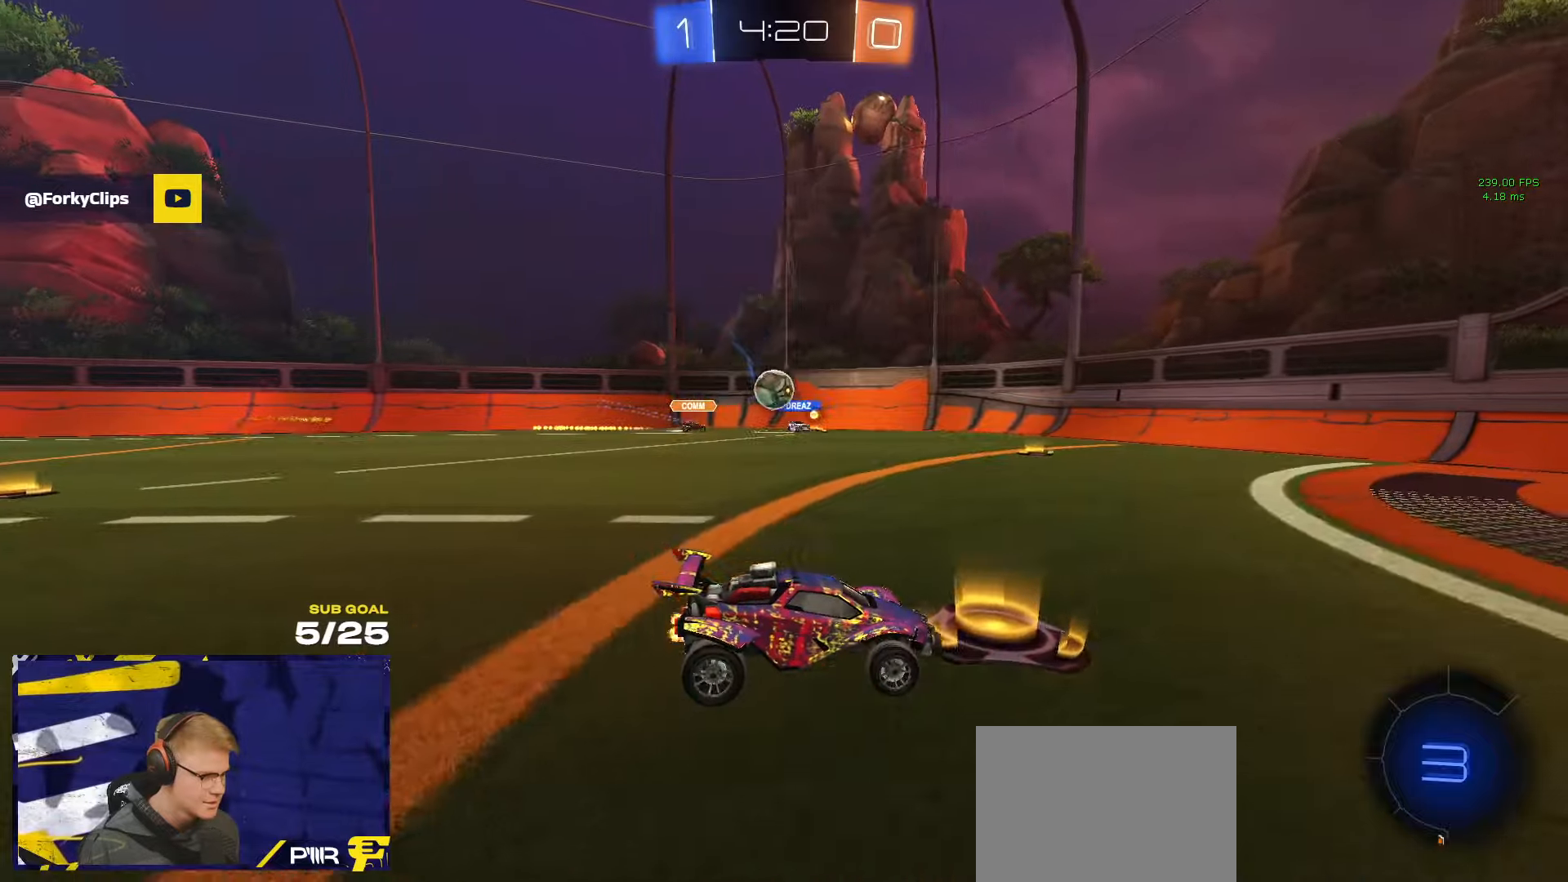
{"buttons": [], "left_stick": "left", "right_stick": "center", "events": [[50, "left_stick", "left"], [66, "L2", "down"], [216, "left_stick", "right"], [266, "left_stick", "center"], [333, "L2", "up"], [366, "left_stick", "left"]]}
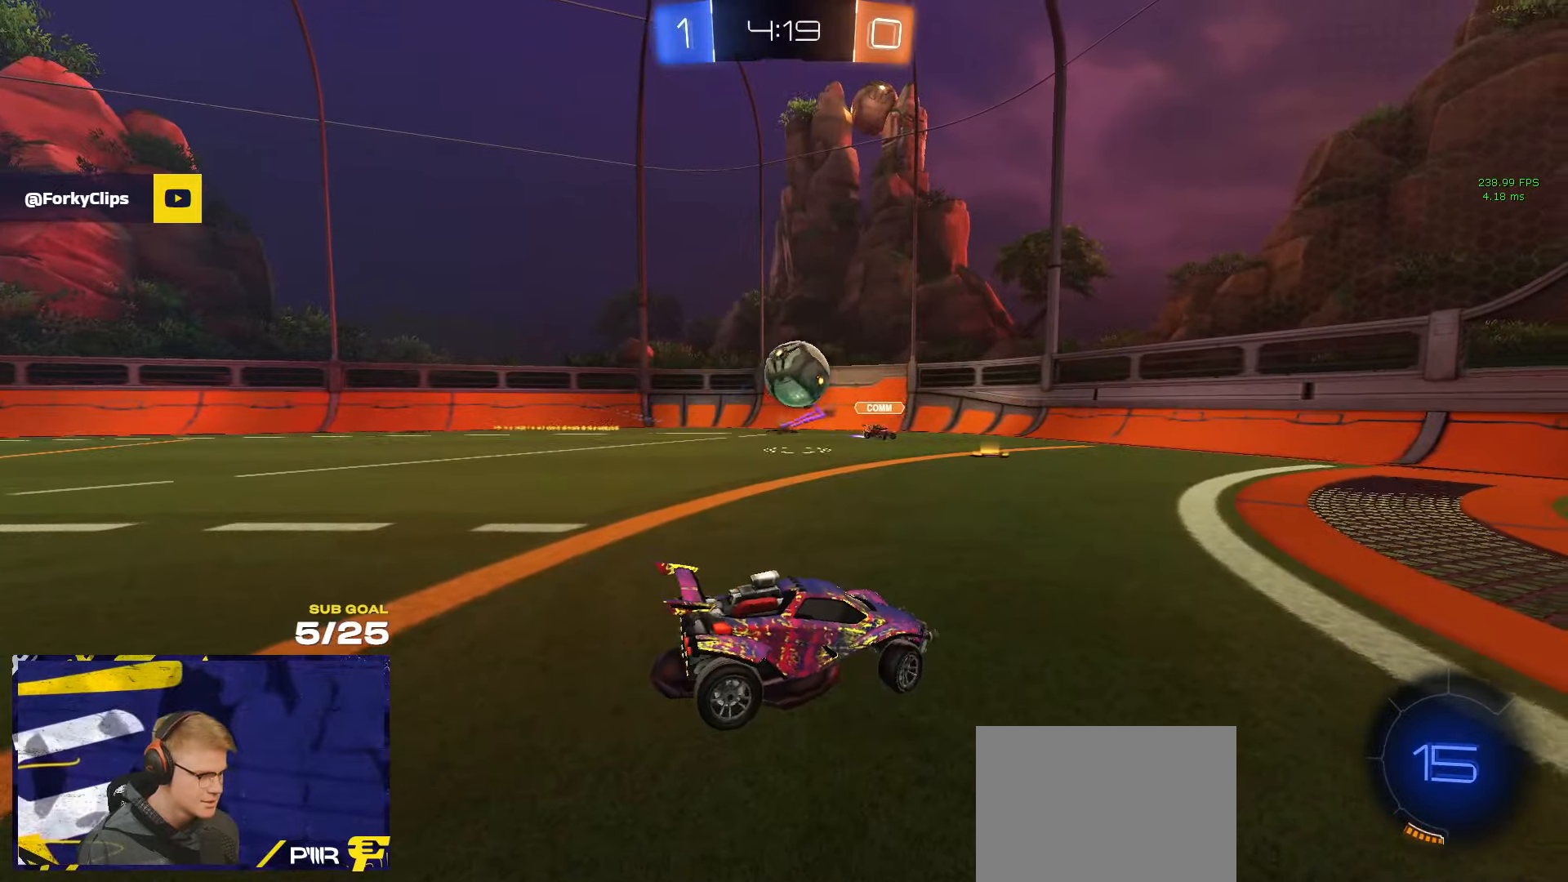
{"buttons": [], "left_stick": "down-right", "right_stick": "center", "events": [[233, "R1", "down"], [400, "A", "down"], [400, "left_stick", "down"], [433, "R1", "up"], [483, "A", "up"], [483, "left_stick", "down-right"]]}
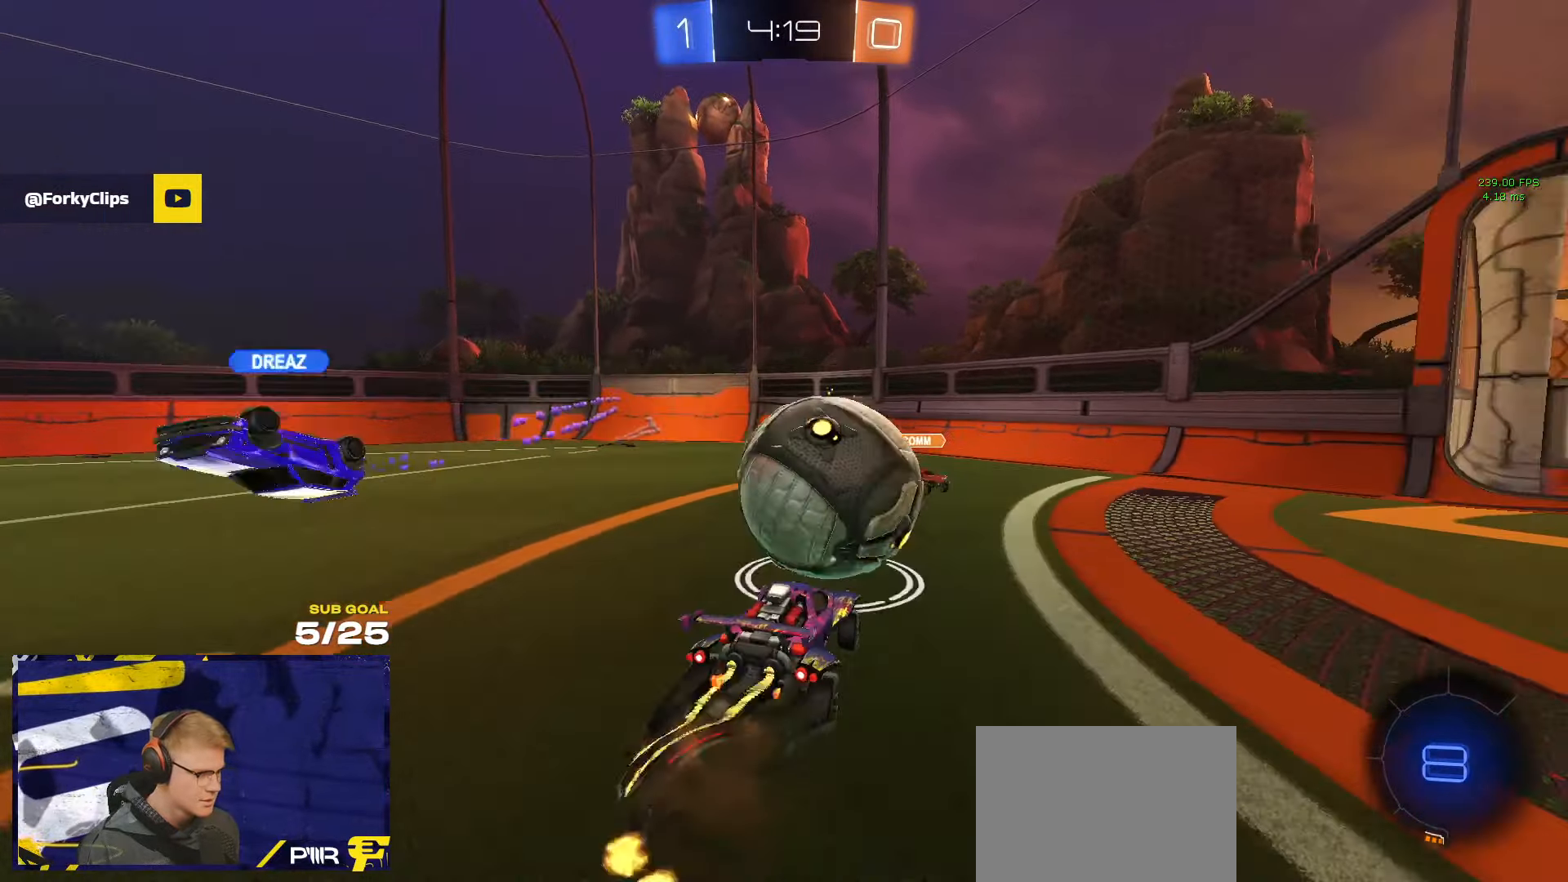
{"buttons": [], "left_stick": "down-left", "right_stick": "center", "events": [[16, "L1", "down"], [16, "L3", "down"], [16, "left_stick", "right"], [66, "L1", "up"], [100, "L3", "up"], [133, "left_stick", "up"], [383, "left_stick", "down-left"]]}
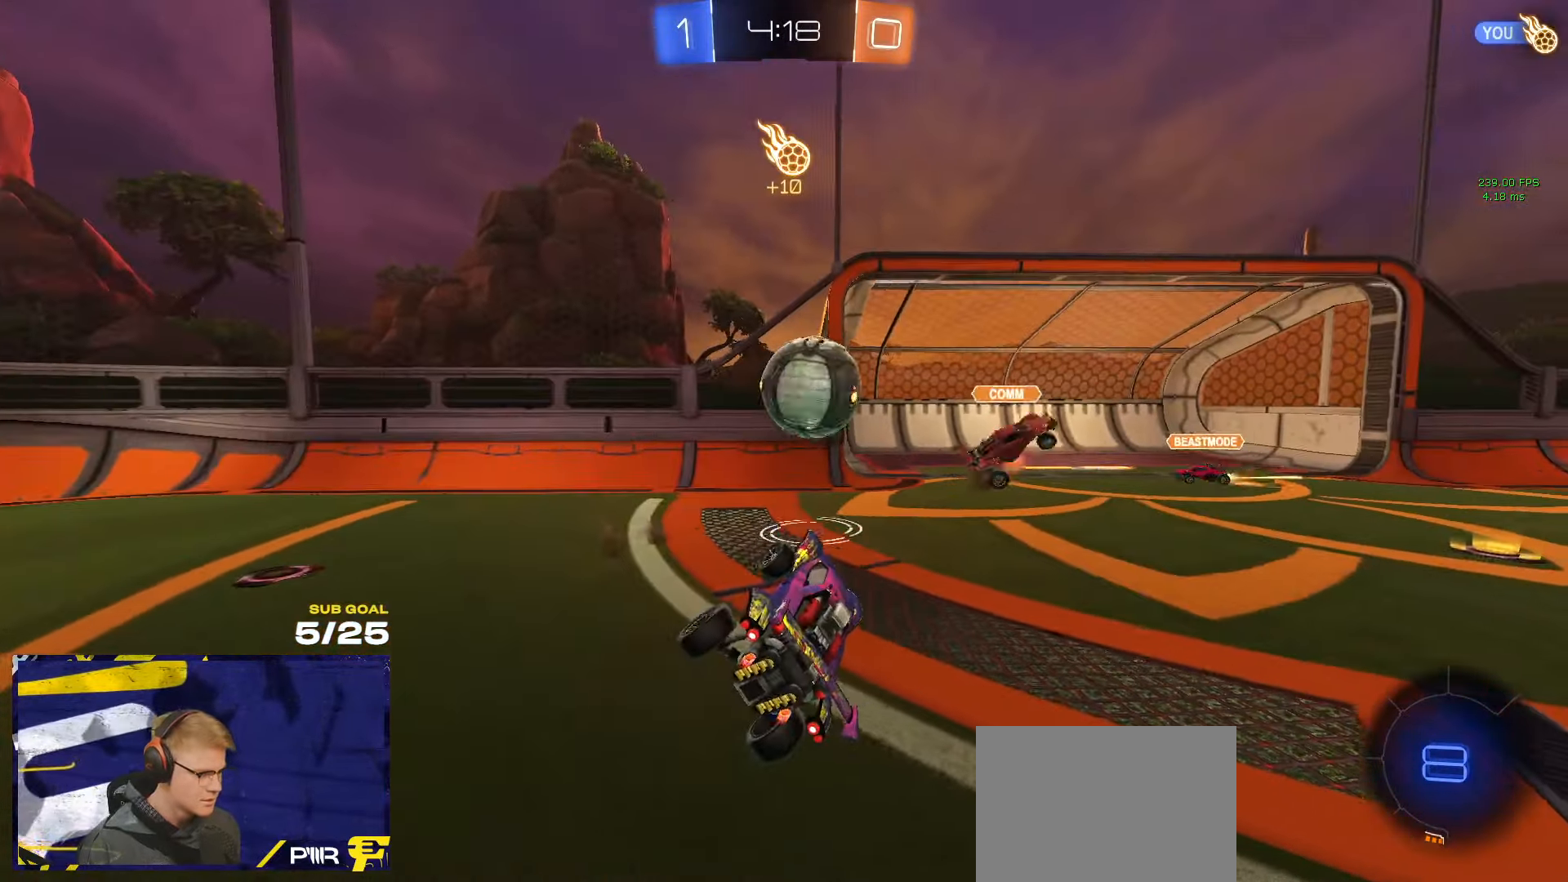
{"buttons": [], "left_stick": "up-right", "right_stick": "center", "events": [[16, "left_stick", "left"], [33, "L1", "down"], [83, "L1", "up"], [100, "L1", "down"], [233, "L1", "up"], [316, "left_stick", "up"], [433, "A", "down"], [433, "left_stick", "up-right"], [466, "A", "up"]]}
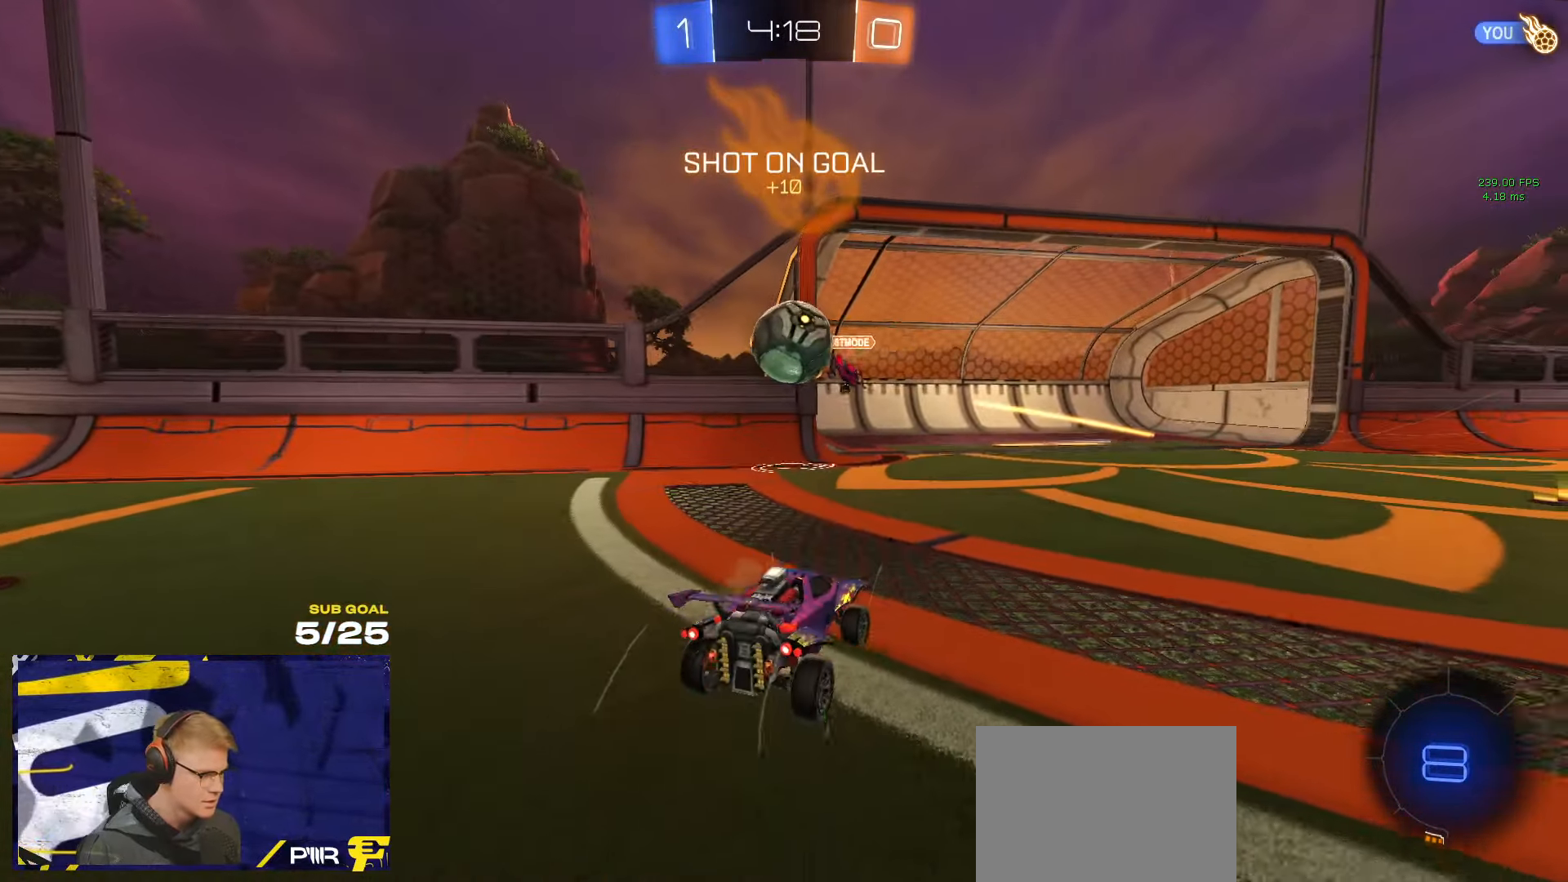
{"buttons": ["A", "L1", "R1"], "left_stick": "up-left", "right_stick": "center", "events": [[16, "L2", "down"], [16, "left_stick", "right"], [200, "left_stick", "center"], [216, "L2", "up"], [316, "R1", "down"], [366, "left_stick", "left"], [466, "left_stick", "up-left"], [483, "A", "down"], [483, "L1", "down"]]}
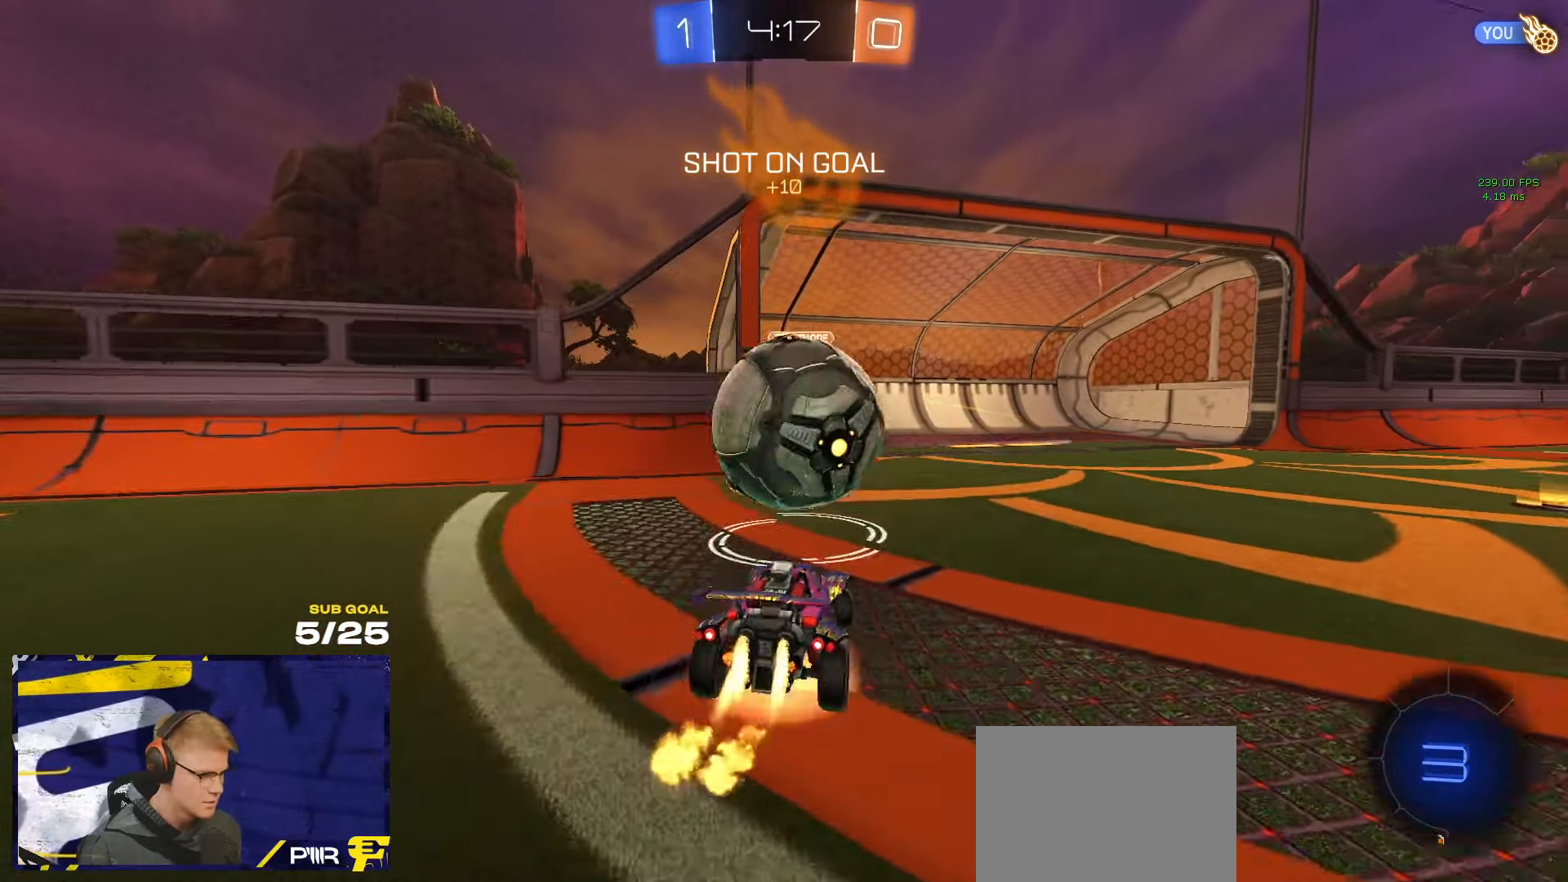
{"buttons": ["L3"], "left_stick": "down", "right_stick": "center", "events": [[16, "L3", "down"], [33, "A", "up"], [83, "A", "down"], [116, "L3", "up"], [133, "L1", "up"], [133, "left_stick", "down"], [166, "A", "up"], [166, "L3", "down"], [166, "R1", "up"]]}
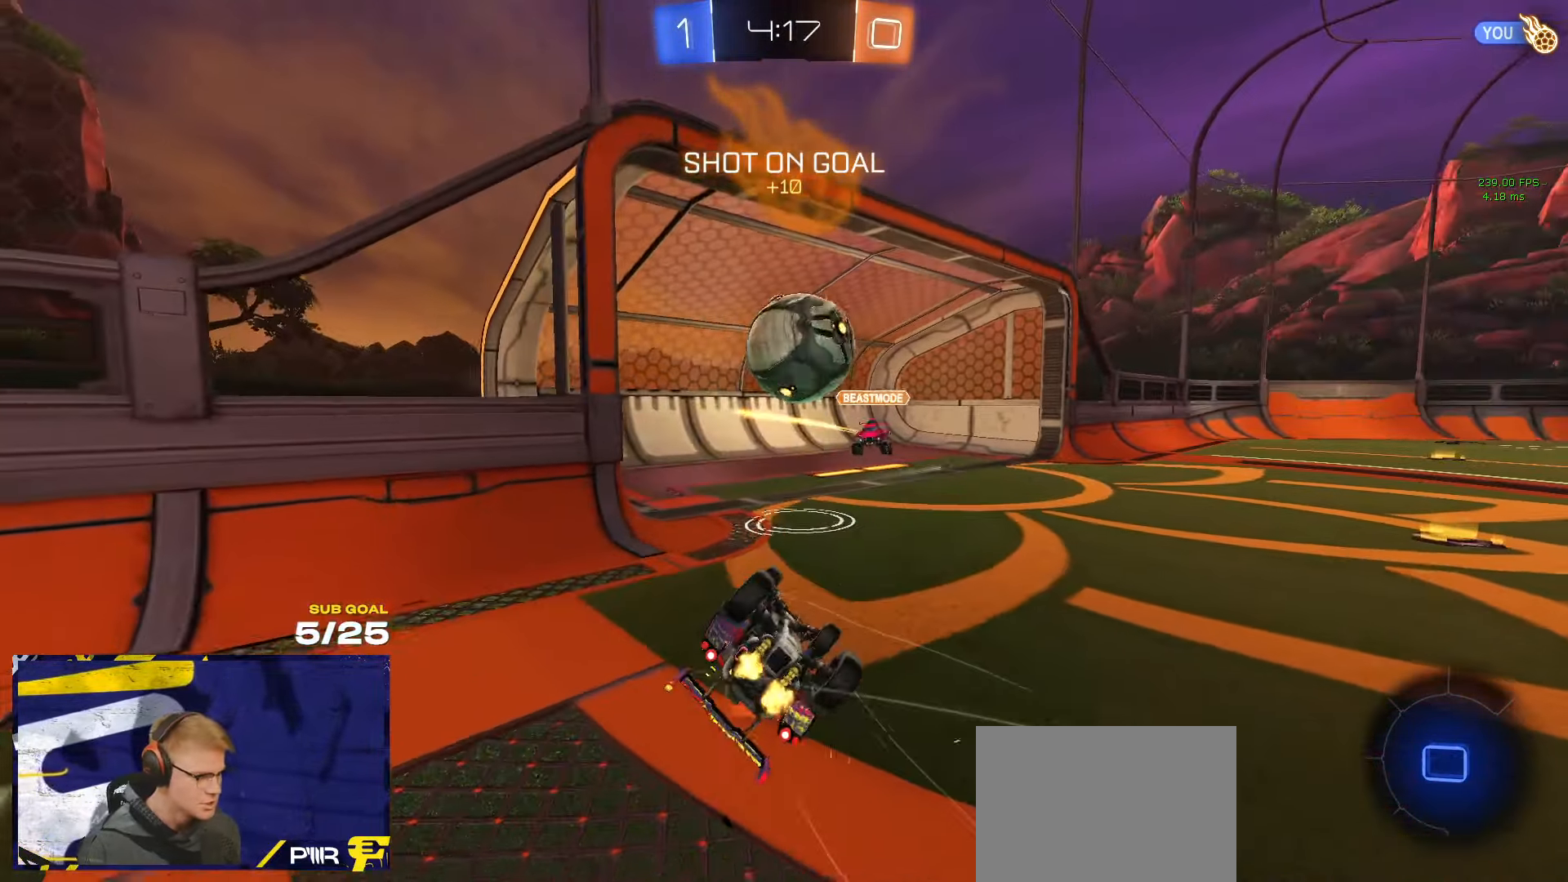
{"buttons": [], "left_stick": "right", "right_stick": "center", "events": [[33, "L3", "up"], [300, "left_stick", "center"], [350, "left_stick", "right"]]}
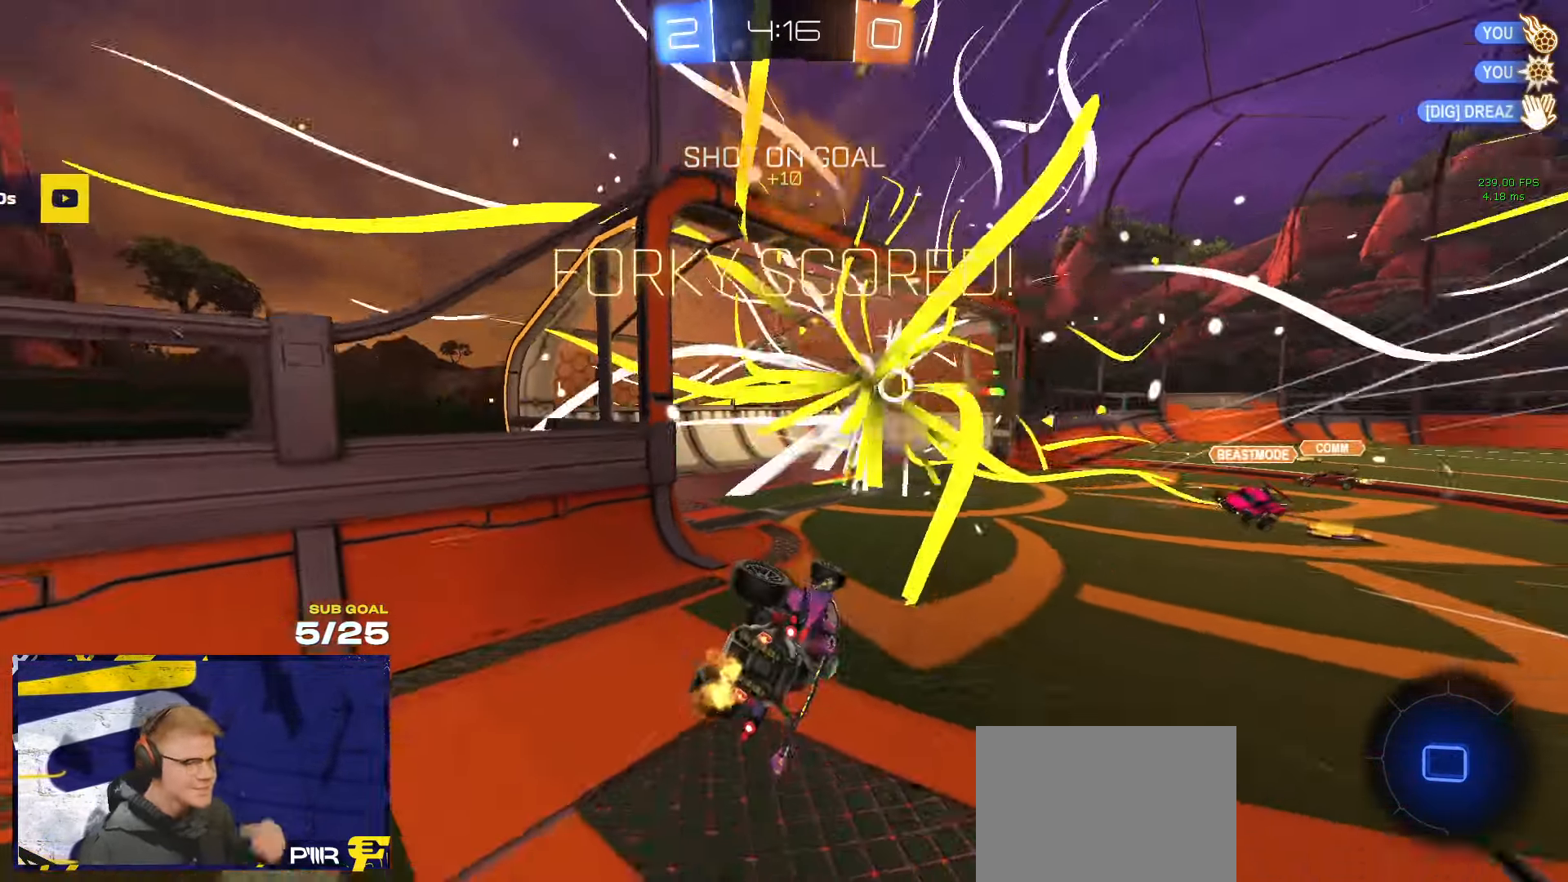
{"buttons": ["L3"], "left_stick": "down-left", "right_stick": "center", "events": [[16, "left_stick", "center"], [233, "L3", "down"], [250, "left_stick", "down-right"], [350, "left_stick", "down-left"]]}
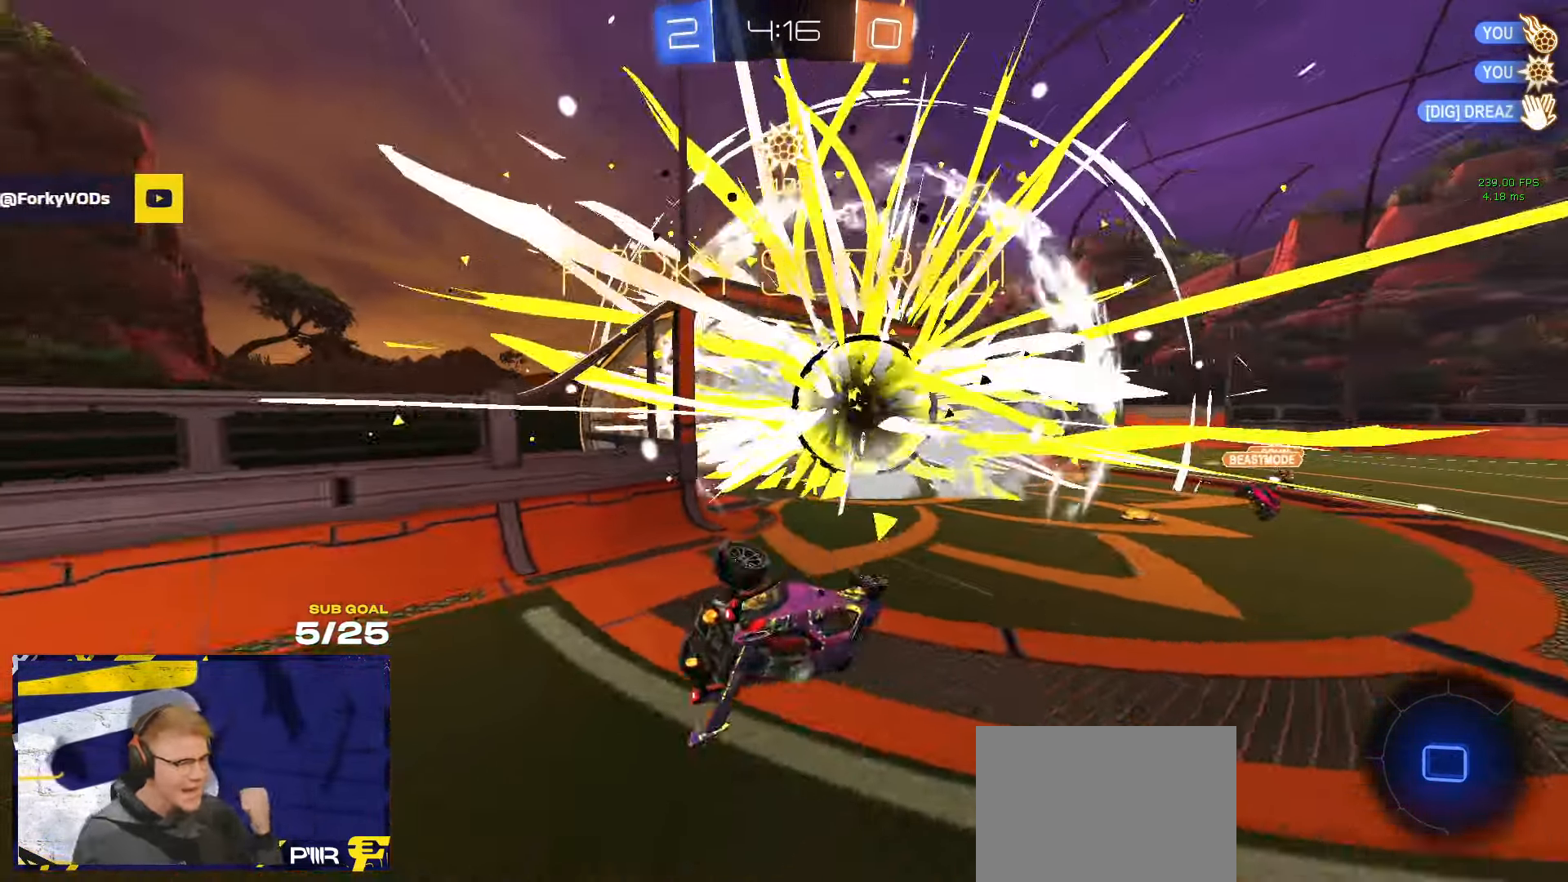
{"buttons": ["Y", "L3"], "left_stick": "center", "right_stick": "center", "events": [[33, "left_stick", "left"], [300, "left_stick", "up-left"], [466, "left_stick", "center"], [483, "Y", "down"]]}
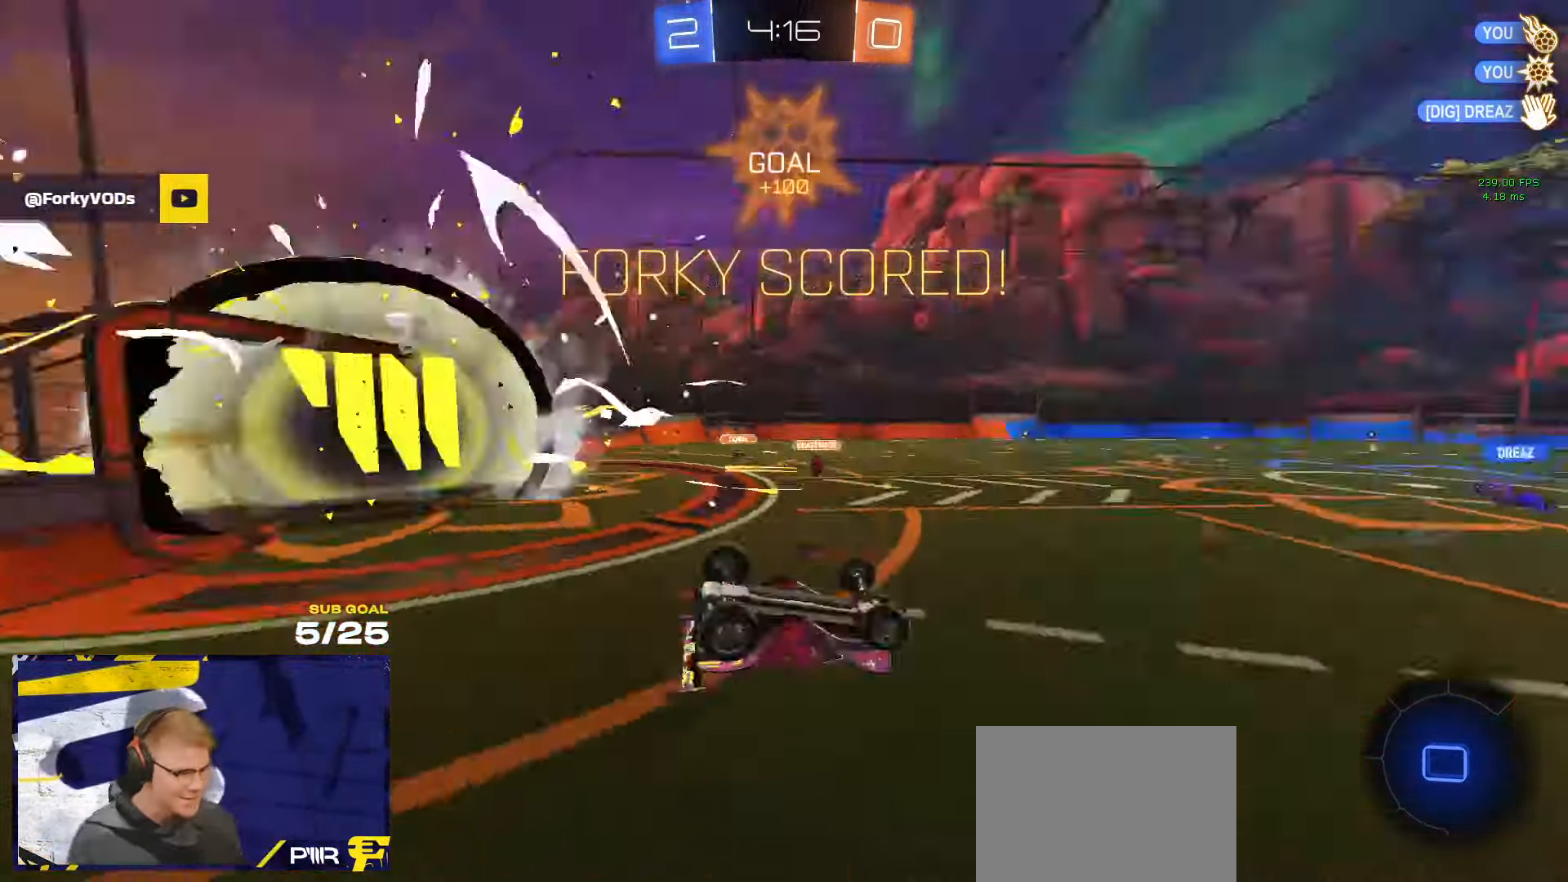
{"buttons": ["R1"], "left_stick": "down-right", "right_stick": "center", "events": [[33, "left_stick", "down-right"], [66, "Y", "up"], [183, "left_stick", "center"], [233, "R1", "down"], [233, "left_stick", "up-left"], [266, "R1", "up"], [367, "left_stick", "right"], [417, "L3", "up"], [450, "R1", "down"], [450, "left_stick", "down-right"]]}
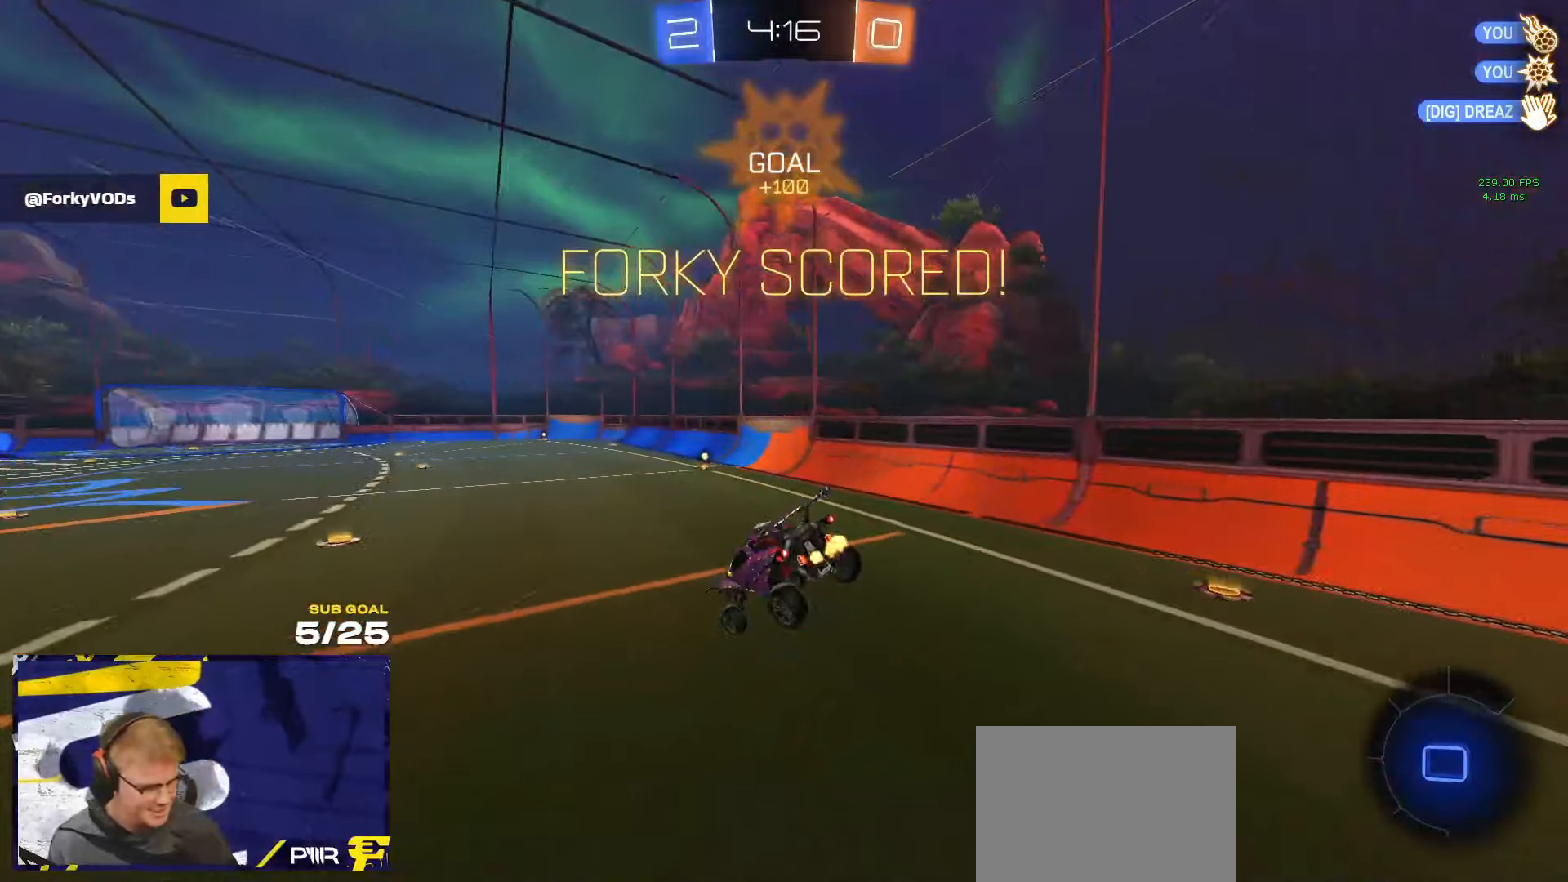
{"buttons": [], "left_stick": "center", "right_stick": "center", "events": [[67, "left_stick", "center"], [83, "R1", "up"], [133, "X", "down"], [233, "L1", "down"], [267, "left_stick", "down-left"], [317, "L1", "up"], [317, "X", "up"], [350, "left_stick", "down-right"], [450, "left_stick", "center"]]}
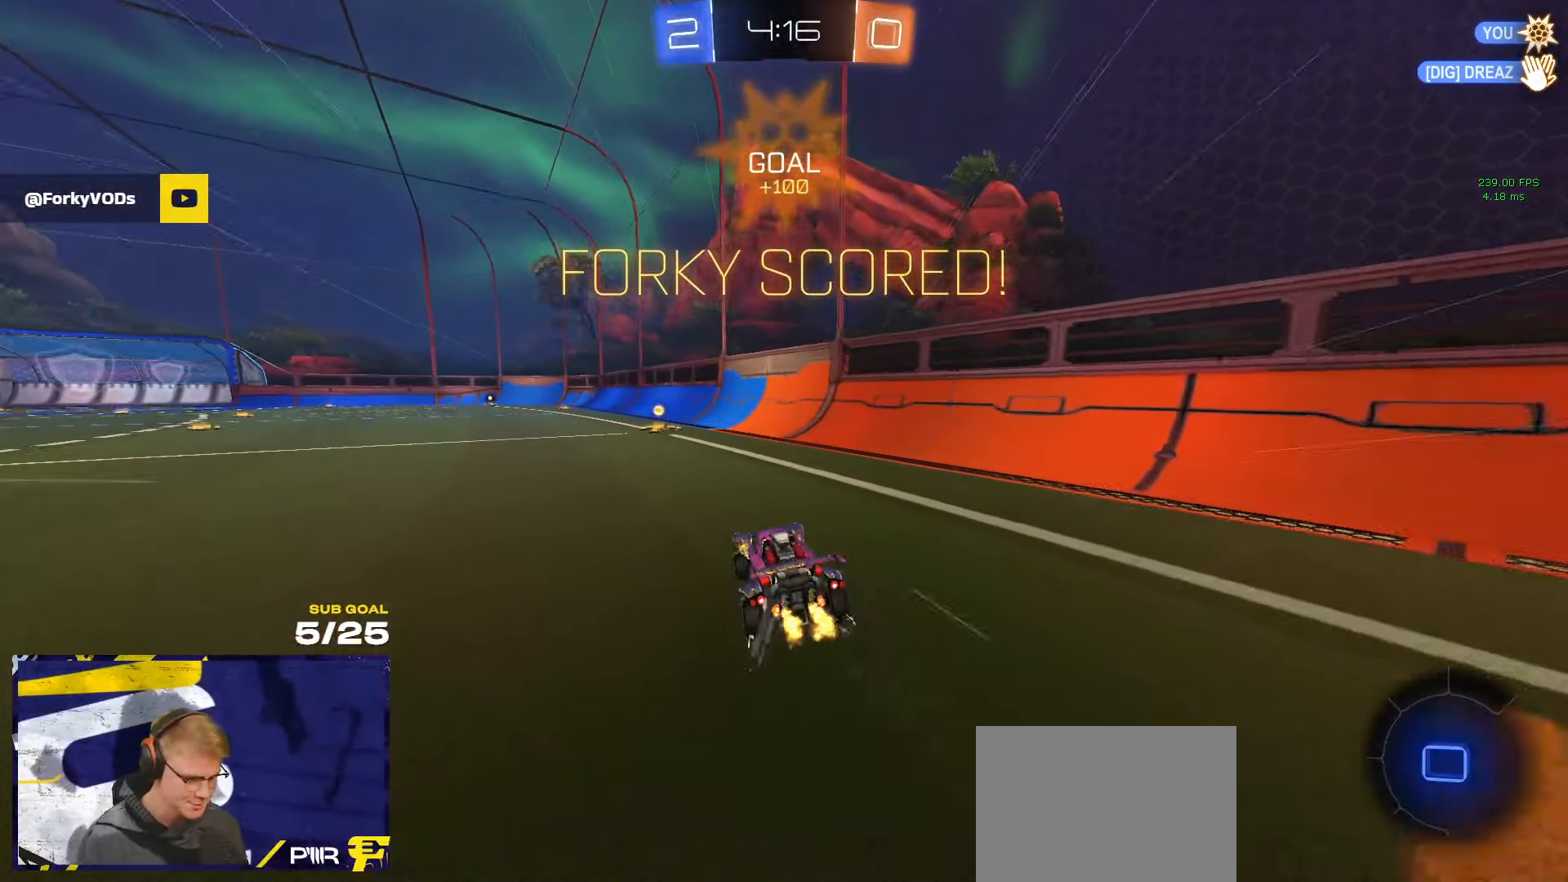
{"buttons": [], "left_stick": "down", "right_stick": "center", "events": [[100, "A", "down"], [133, "left_stick", "left"], [150, "A", "up"], [150, "L1", "down"], [200, "A", "down"], [250, "left_stick", "down"], [267, "L1", "up"], [300, "L1", "down"], [333, "A", "up"], [333, "L1", "up"]]}
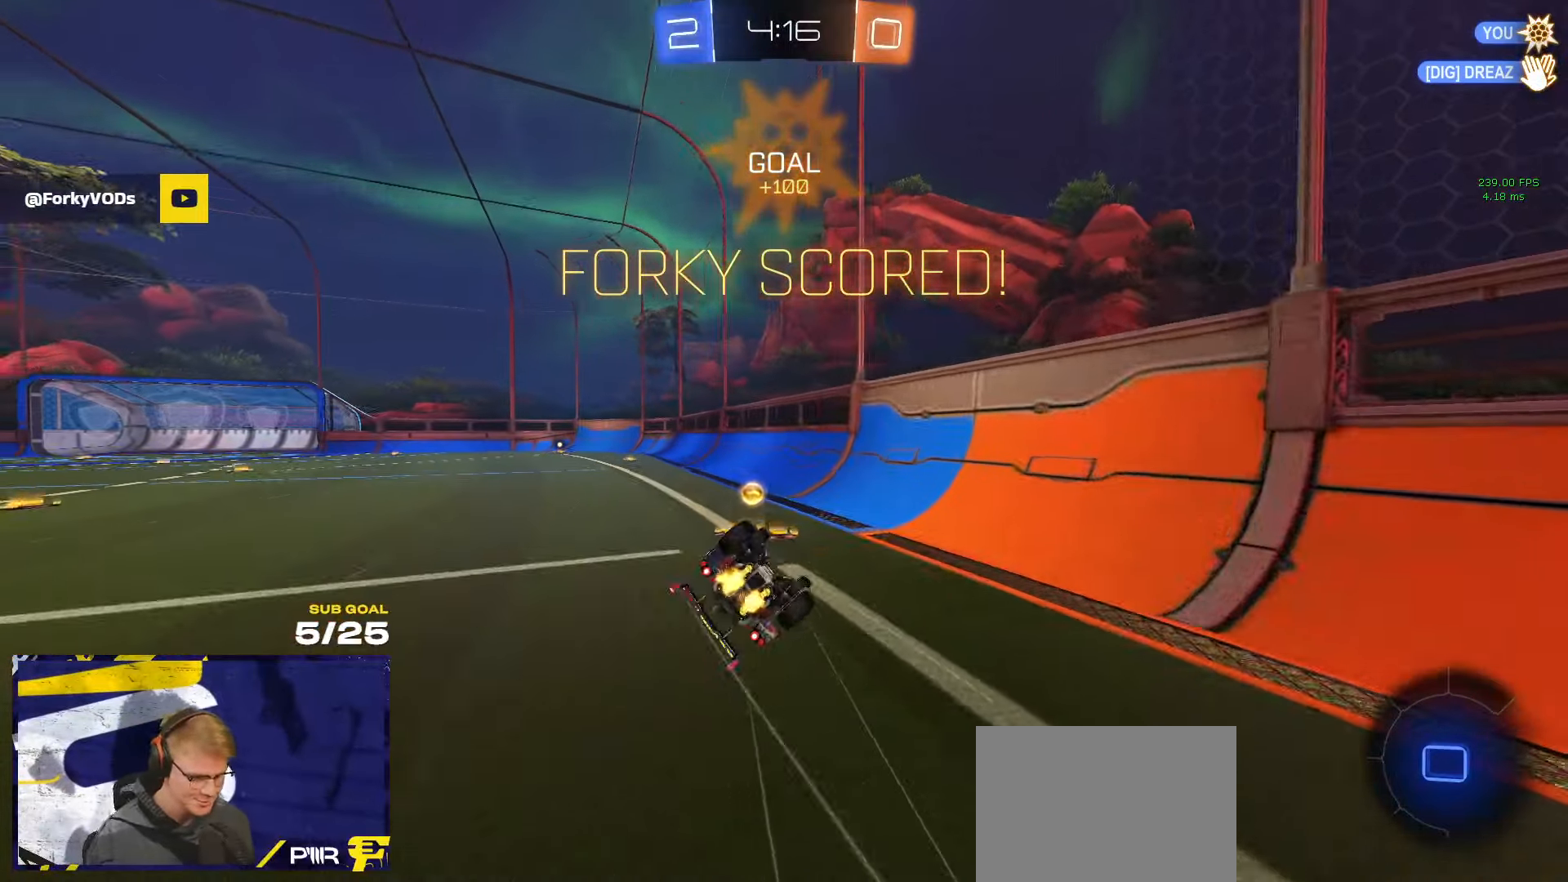
{"buttons": [], "left_stick": "down-left", "right_stick": "center", "events": [[67, "left_stick", "left"], [183, "left_stick", "down-left"], [350, "L1", "down"], [483, "L1", "up"]]}
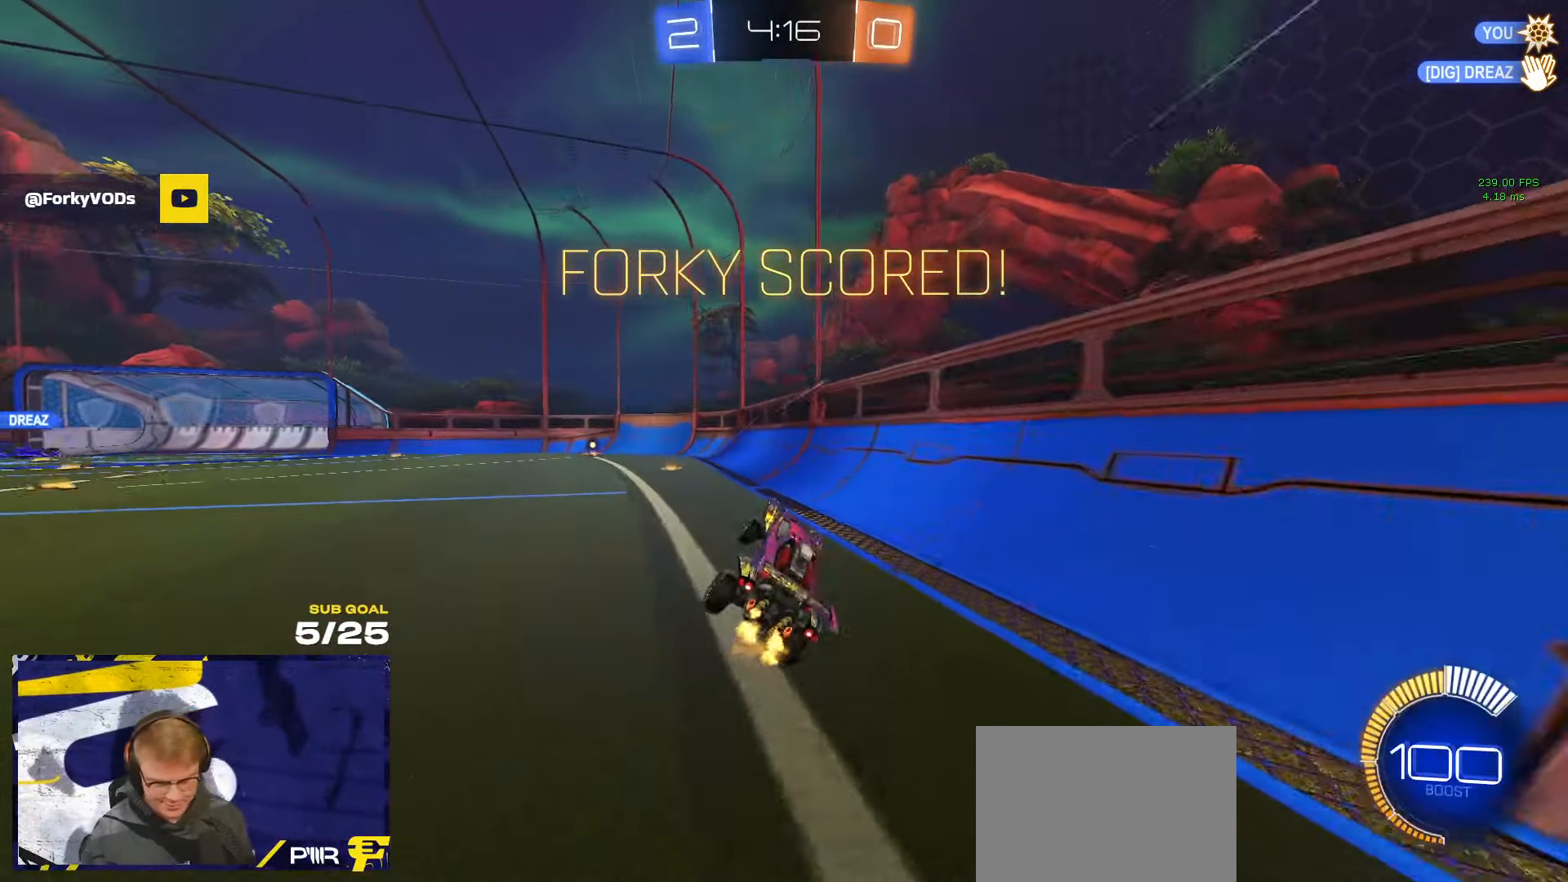
{"buttons": [], "left_stick": "center", "right_stick": "center", "events": [[17, "left_stick", "center"], [183, "left_stick", "left"], [383, "left_stick", "center"]]}
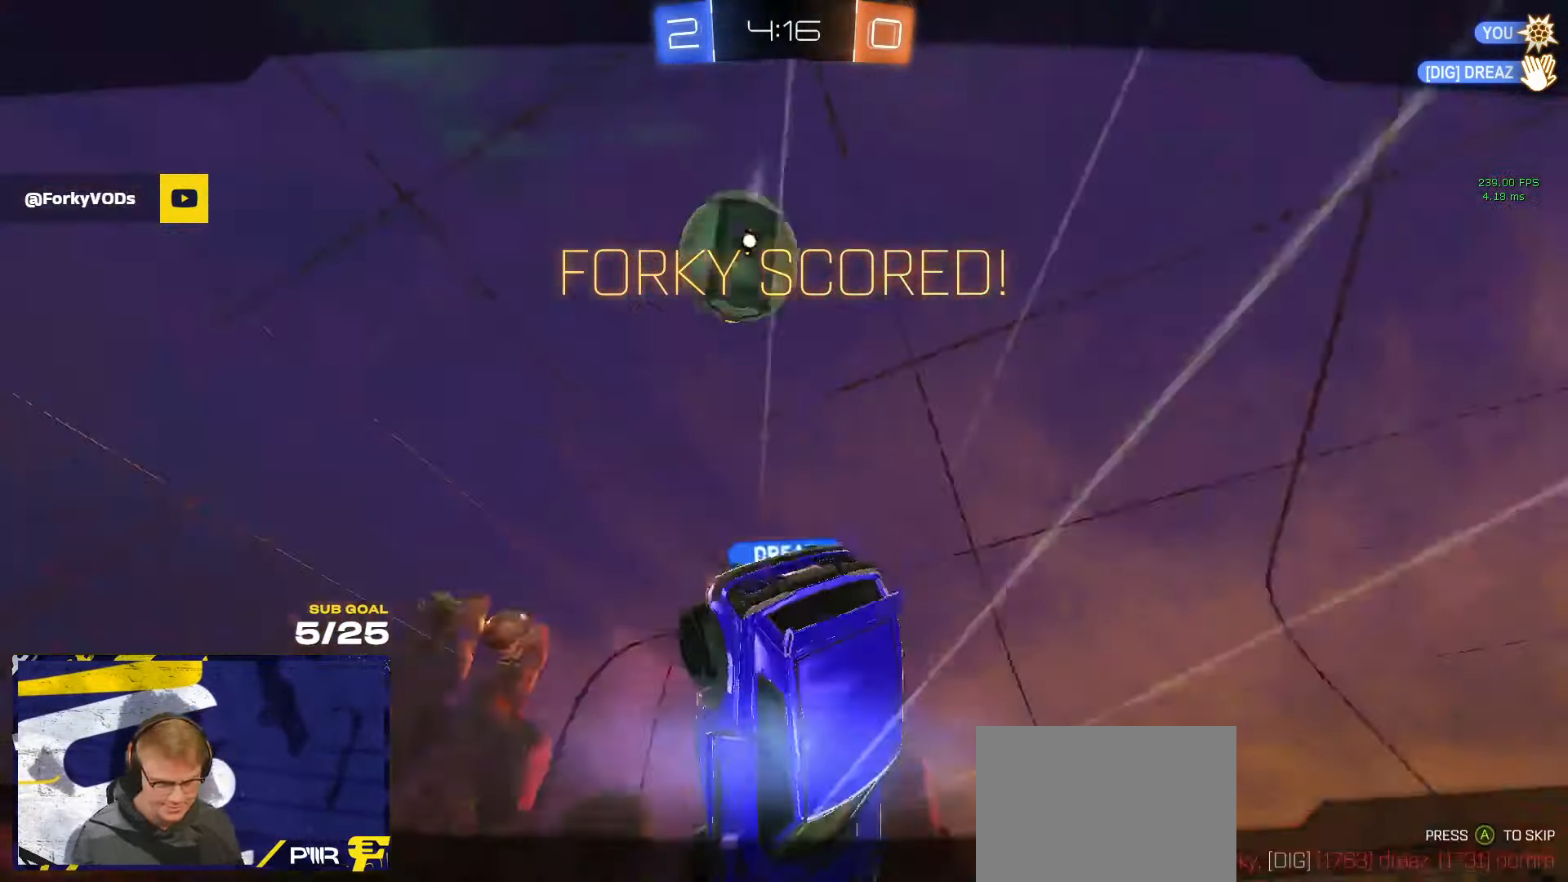
{"buttons": [], "left_stick": "center", "right_stick": "center", "events": [[150, "A", "down"], [217, "A", "up"], [267, "A", "down"], [400, "A", "up"]]}
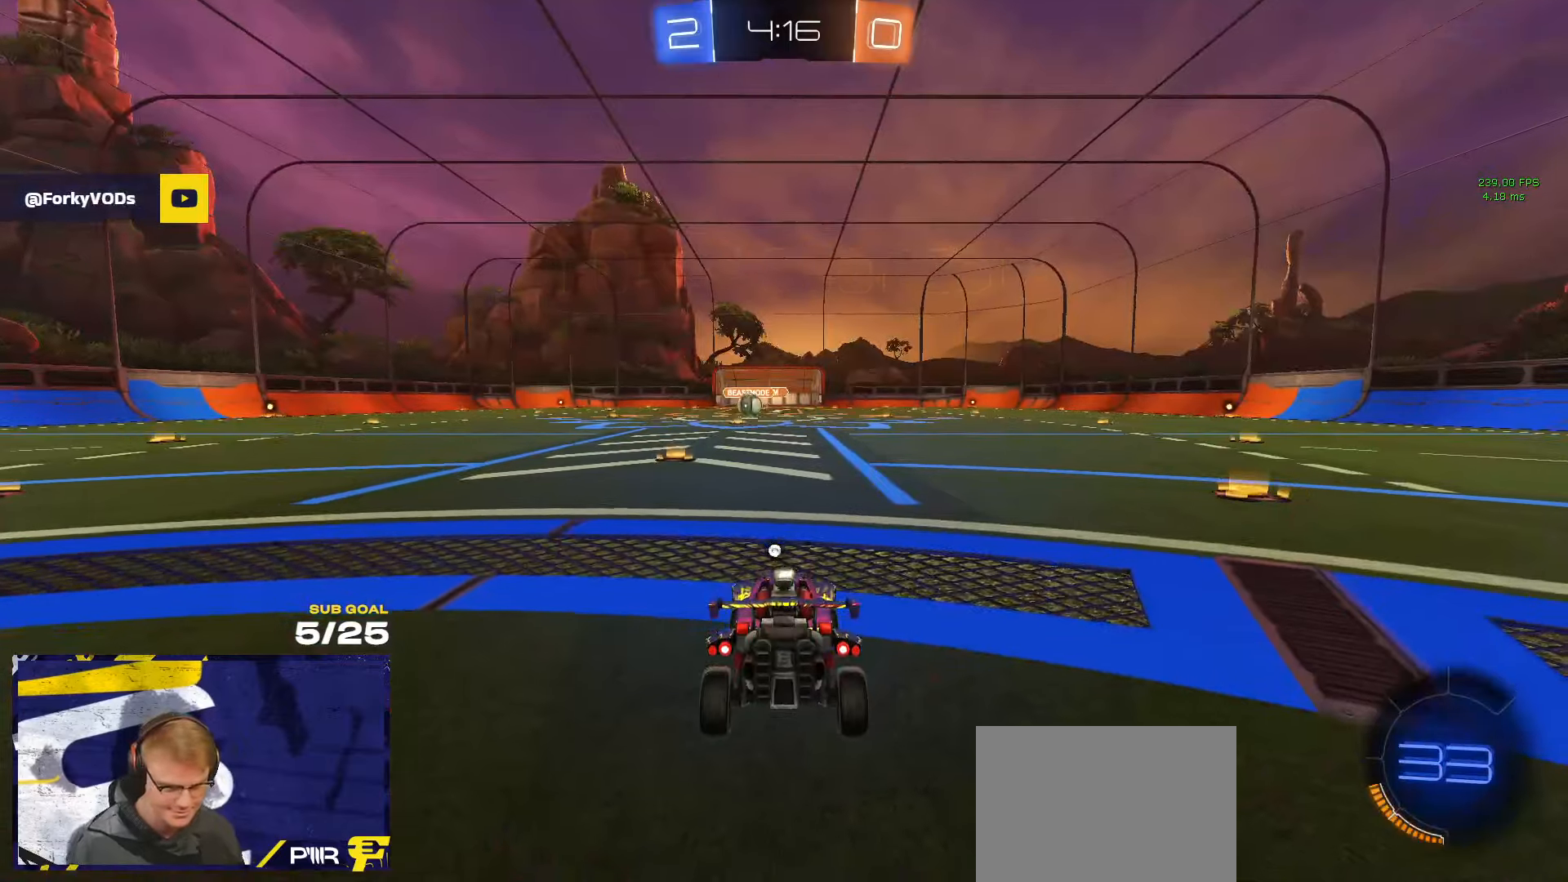
{"buttons": ["Y"], "left_stick": "center", "right_stick": "center", "events": [[83, "Y", "down"], [133, "Y", "up"], [433, "Y", "down"]]}
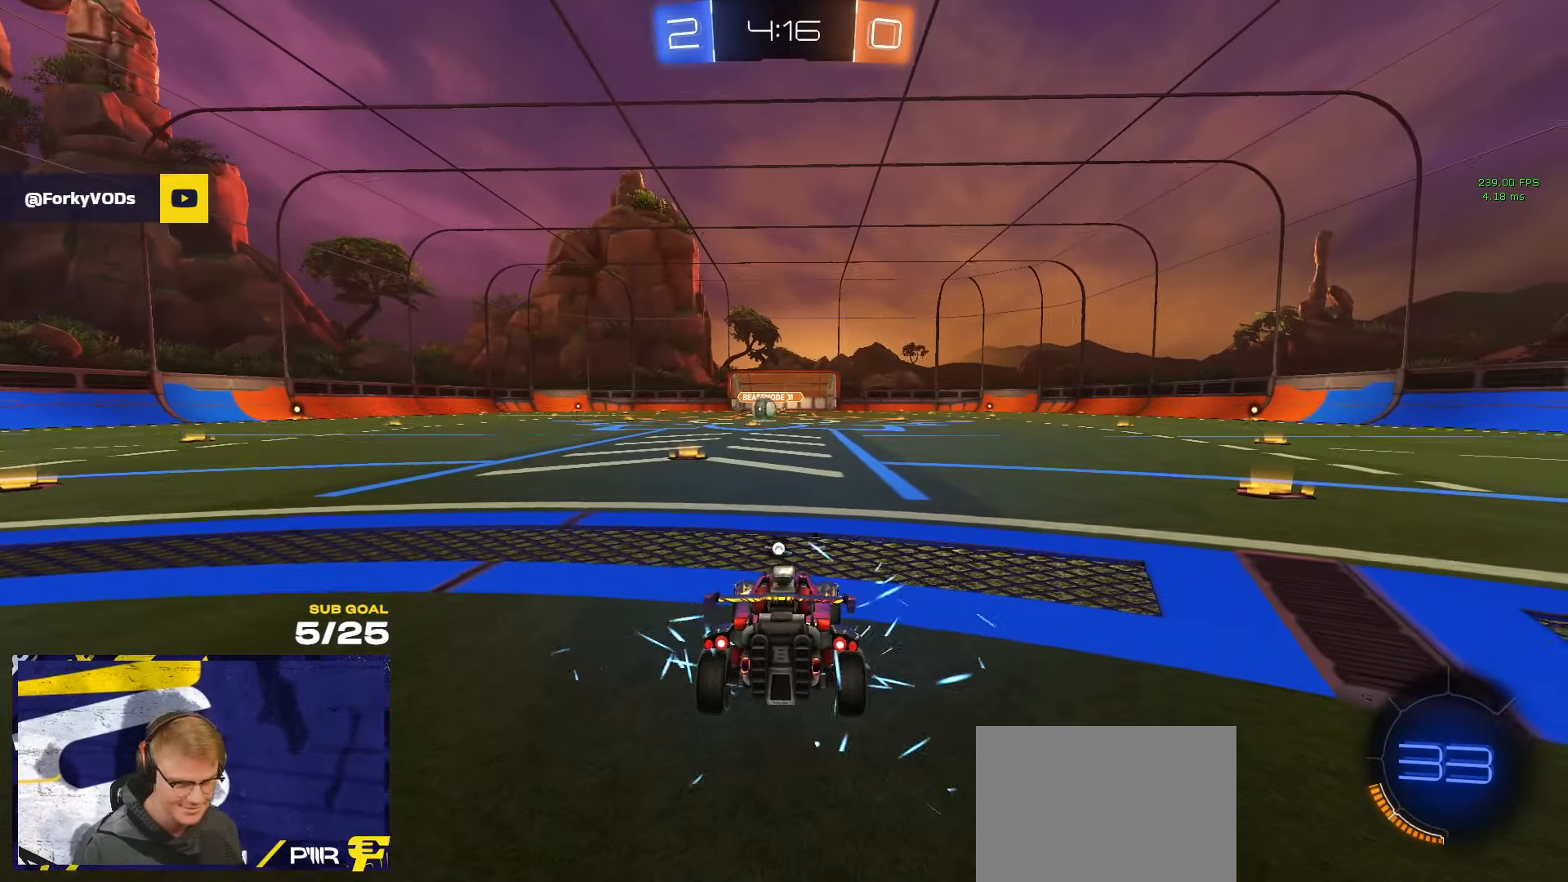
{"buttons": ["SELECT"], "left_stick": "center", "right_stick": "center", "events": [[17, "Y", "up"], [83, "Y", "down"], [117, "L1", "down"], [167, "Y", "up"], [200, "L1", "up"], [383, "SELECT", "down"]]}
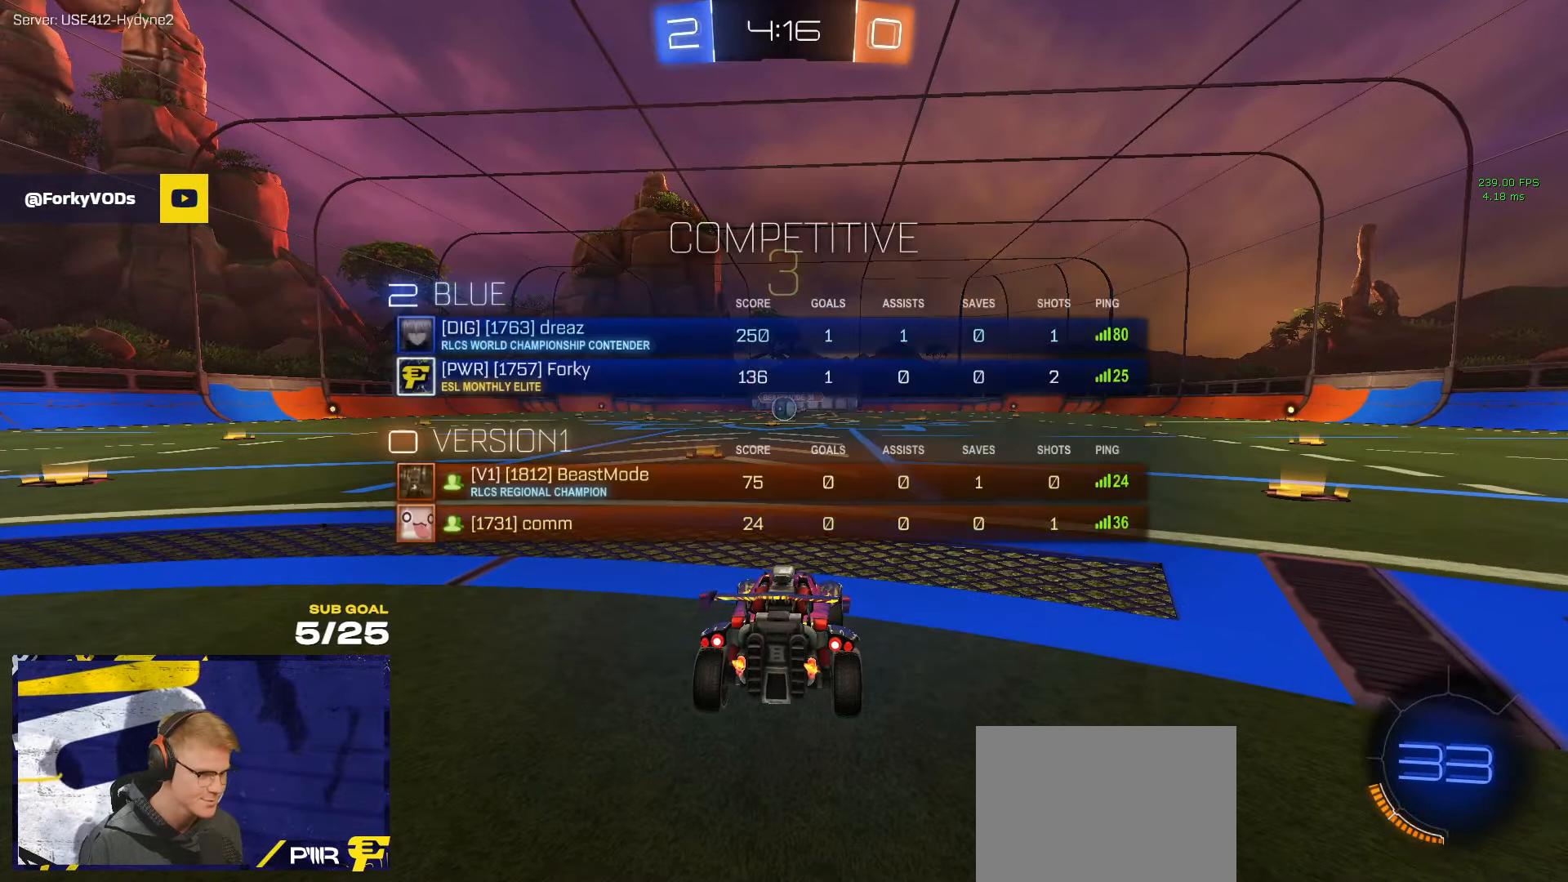
{"buttons": ["R1", "SELECT"], "left_stick": "center", "right_stick": "center", "events": [[450, "SELECT", "up"], [483, "SELECT", "down"], [500, "R1", "down"]]}
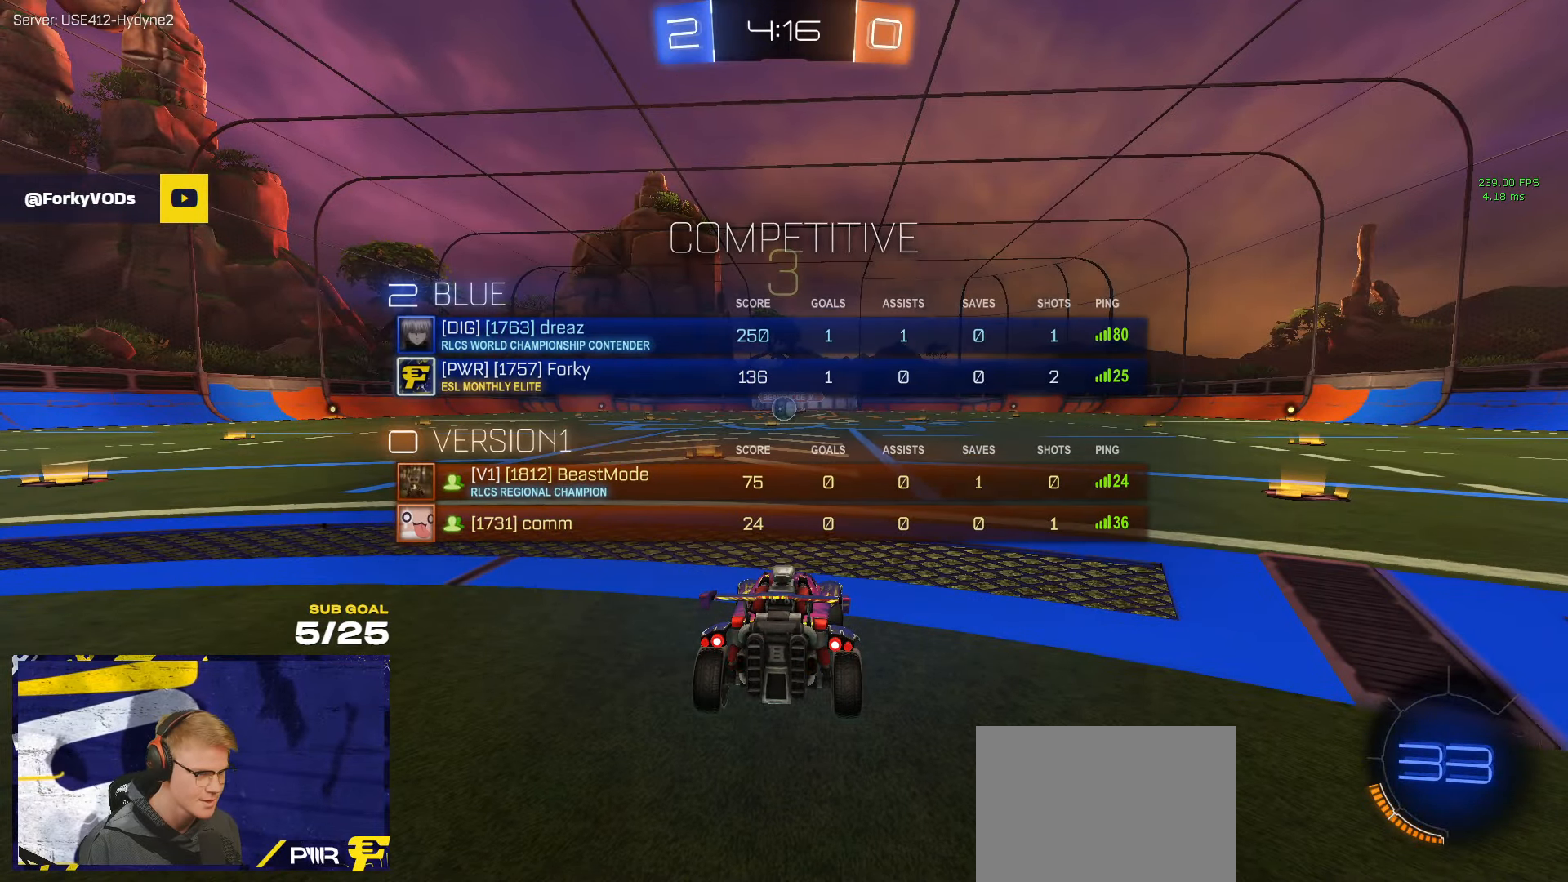
{"buttons": ["R1"], "left_stick": "center", "right_stick": "center", "events": [[33, "SELECT", "up"], [300, "DPAD_UP", "down"], [350, "DPAD_UP", "up"]]}
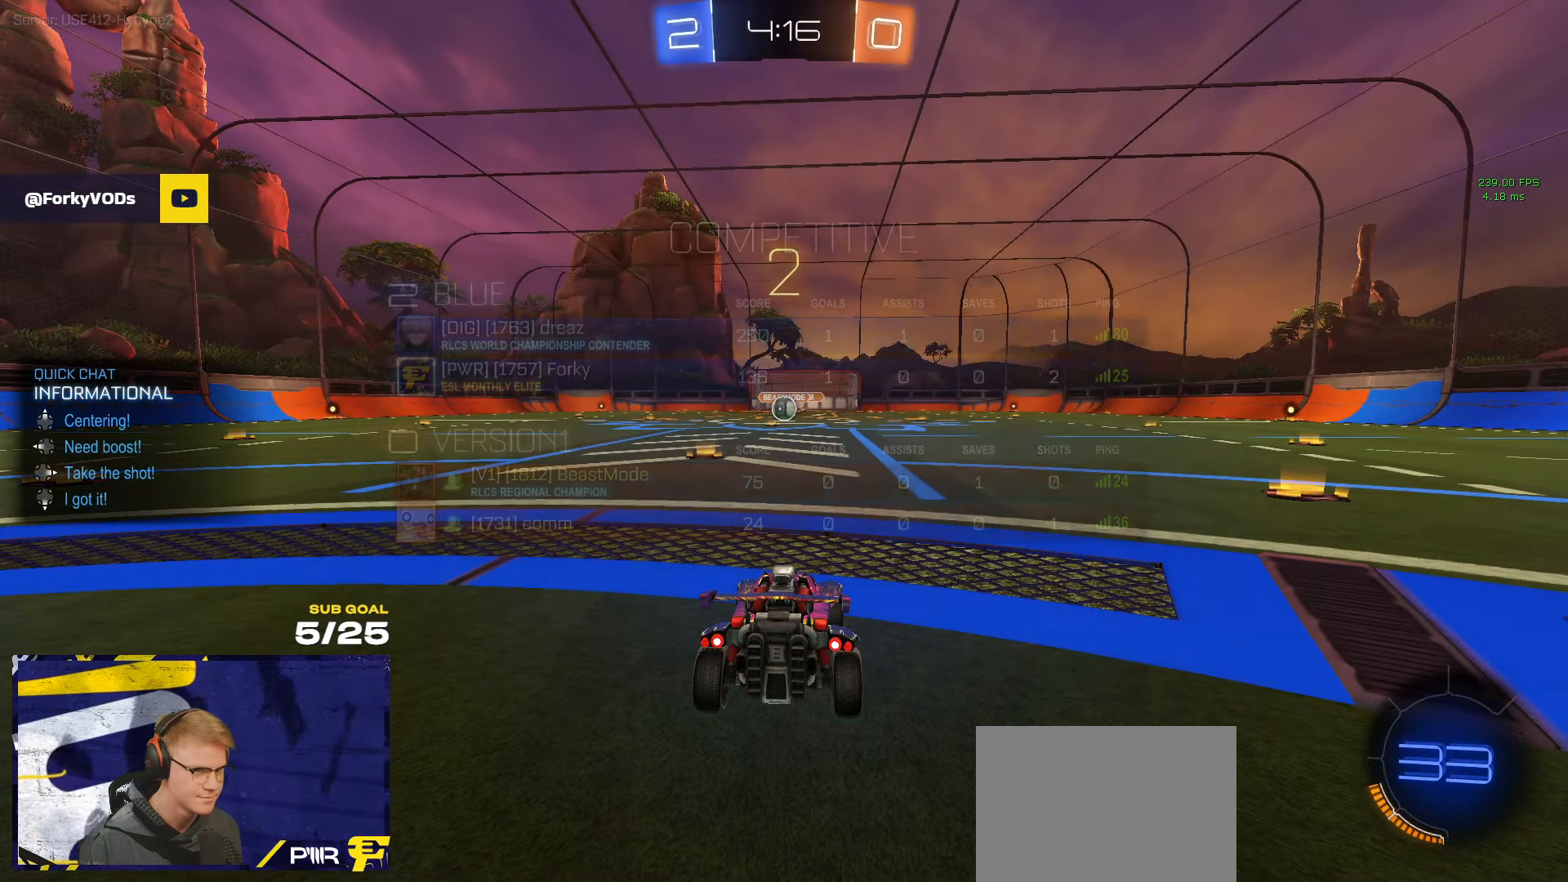
{"buttons": ["R1"], "left_stick": "center", "right_stick": "center", "events": []}